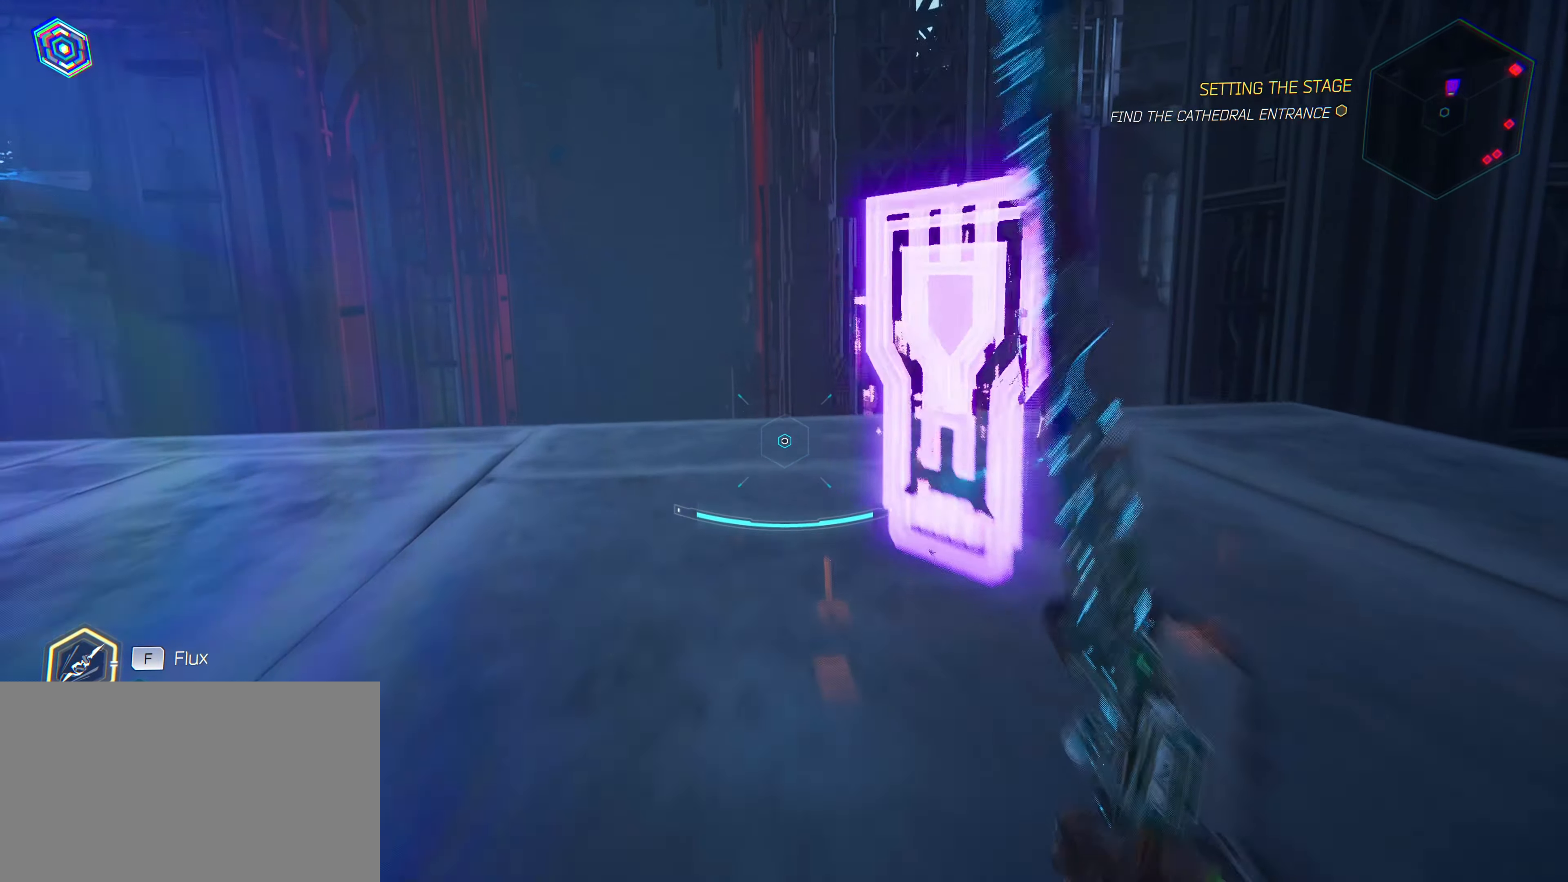
Gameplay with keyboard and mouse; each line is a JSON object with the keys and mouse buttons held at the frame after it. "events" lists presses ("down") and releases ("up") of "1", "2", "3", "4", "5", "a", "alt", "c", "caps_lock", "ctrl", "d", "e", "f", "g", "q", "r", "s", "shift", "space", "t", "tab", "v", "w", "x", "z", "mouse_left", "mouse_wheel" and "mouse_right" between this image and that frame as [ms after this image, input, new state], when the widget could be followed in between. "mouse_left", "mouse_wheel", "mouse_right" = the "left", "wheel", "right" buttons of the "mouse" list. No other keys are recorded. "wheel" means that the mouse wheel is clicked or scrolled. "mouse_move" is the direction in which the mouse moves at that frame (one of eight, or "still"), when it could be read.
{"keys": ["w"], "mouse": [], "mouse_move": "left", "events": []}
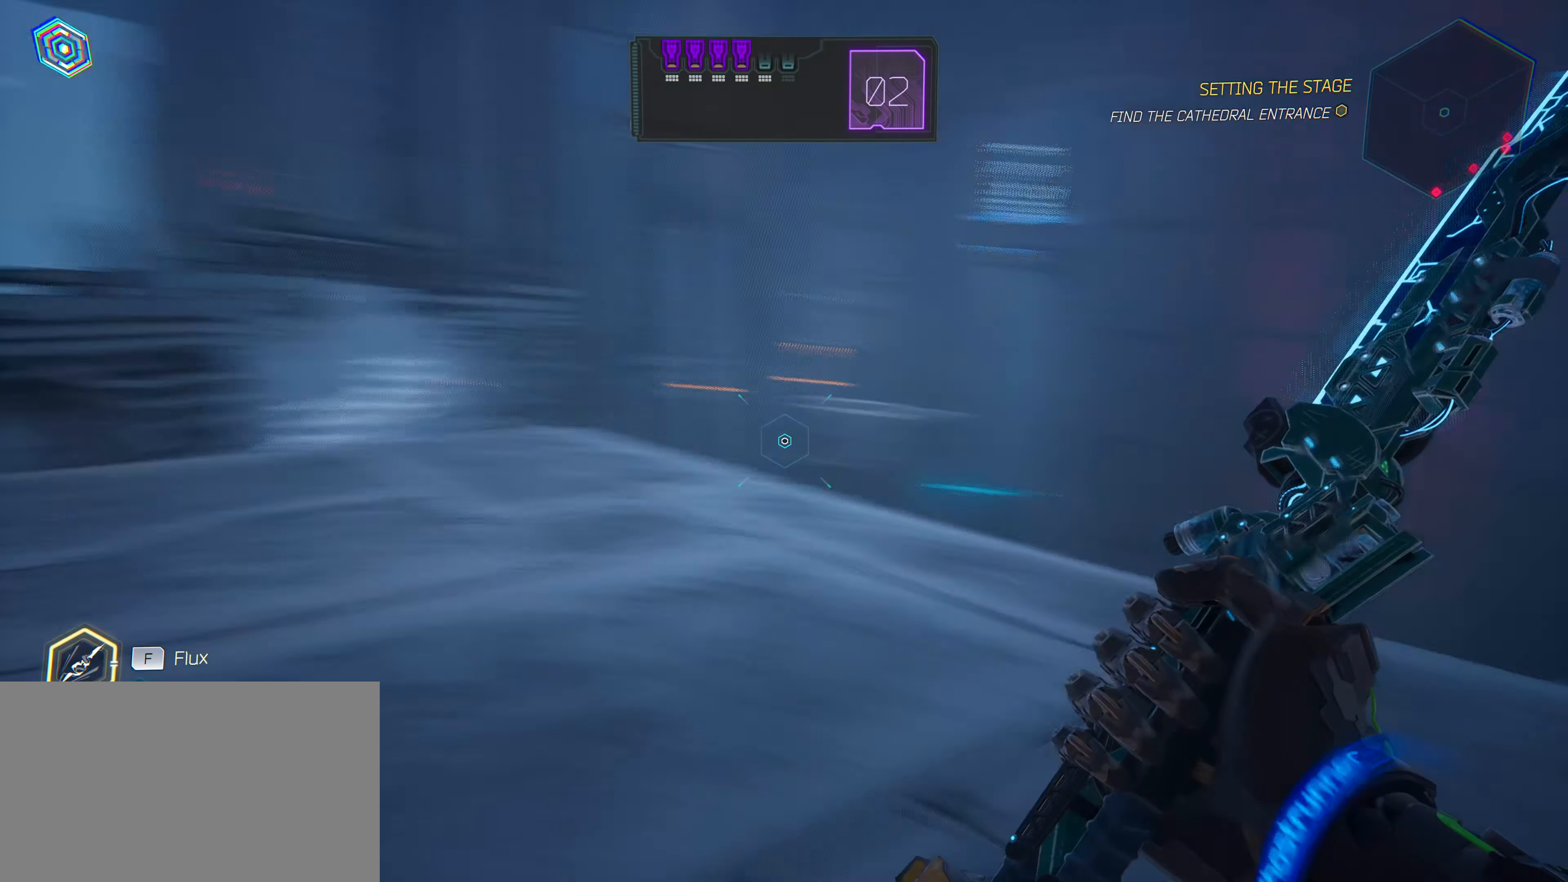
{"keys": ["w"], "mouse": [], "mouse_move": "left", "events": [[33, "w", "up"], [350, "w", "down"]]}
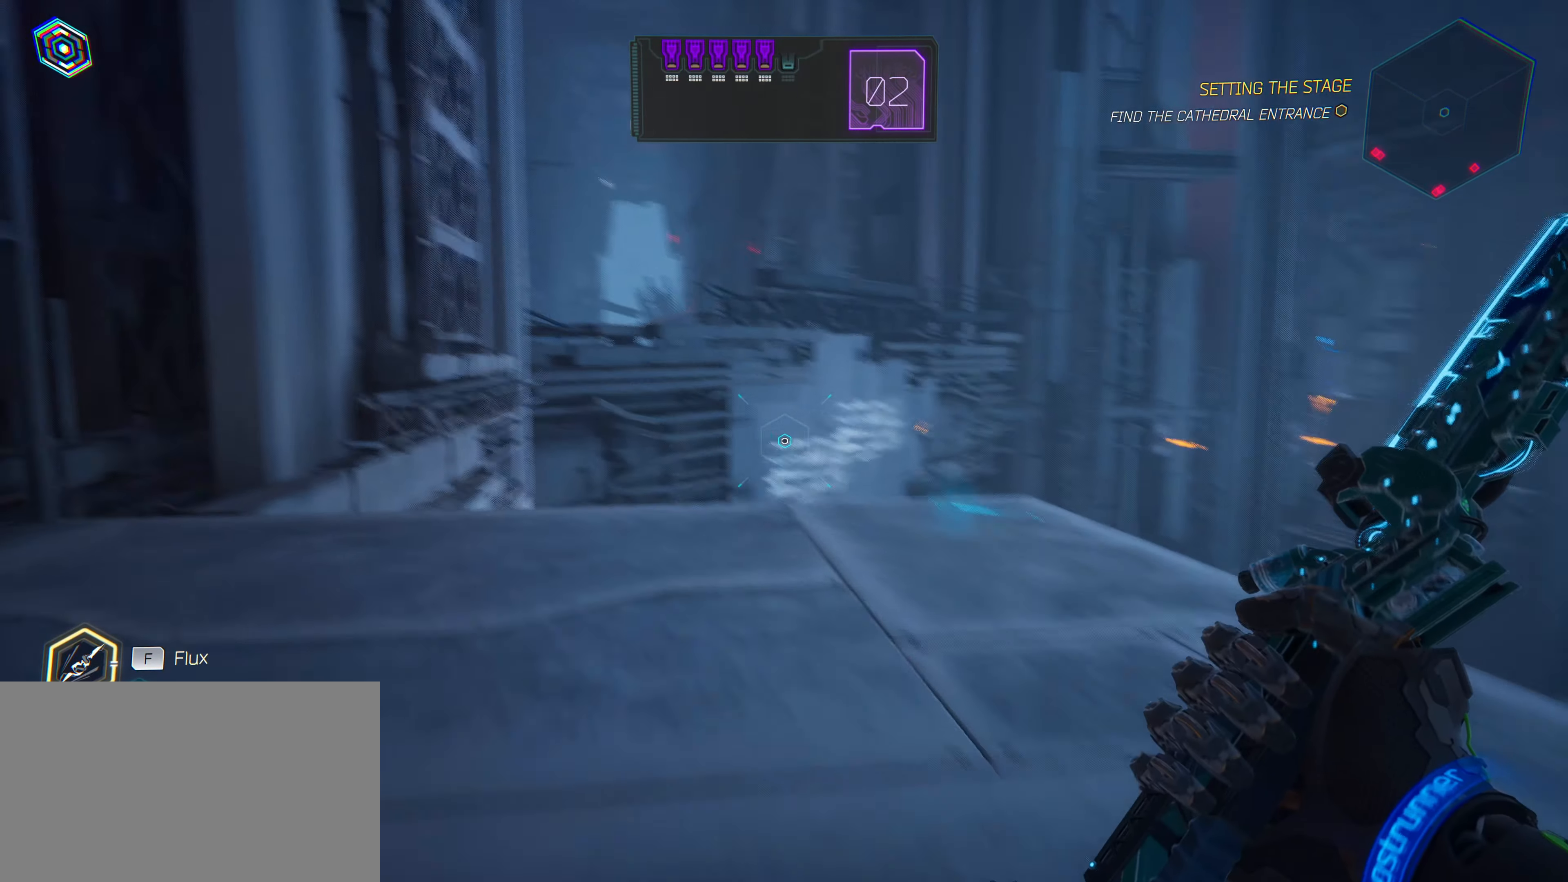
{"keys": ["w"], "mouse": [], "mouse_move": "left", "events": []}
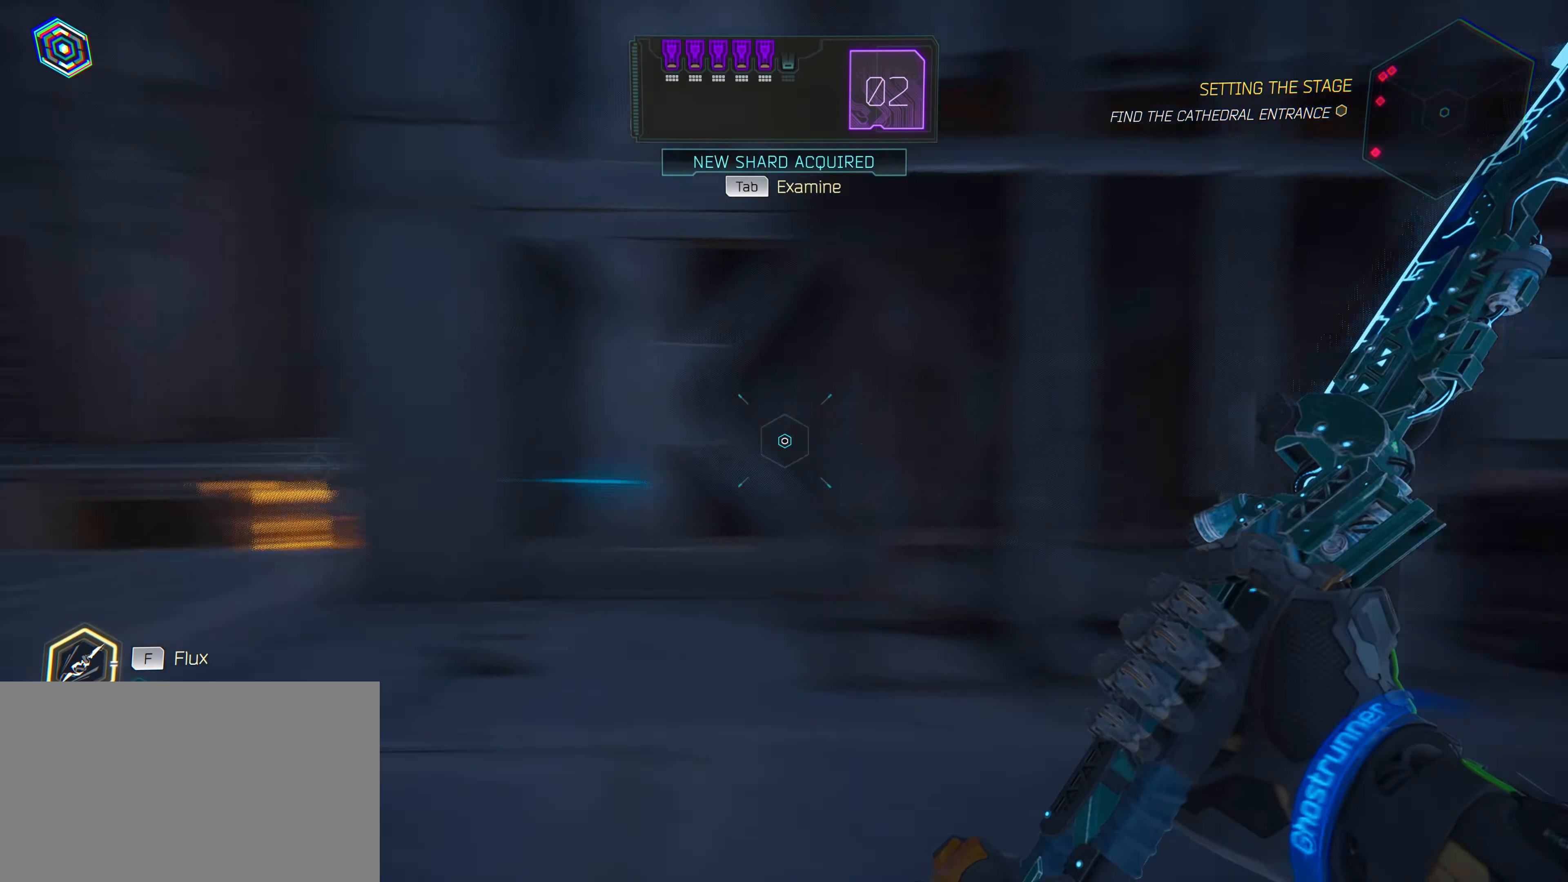
{"keys": ["w"], "mouse": [], "mouse_move": "up-right", "events": [[100, "w", "up"], [483, "w", "down"]]}
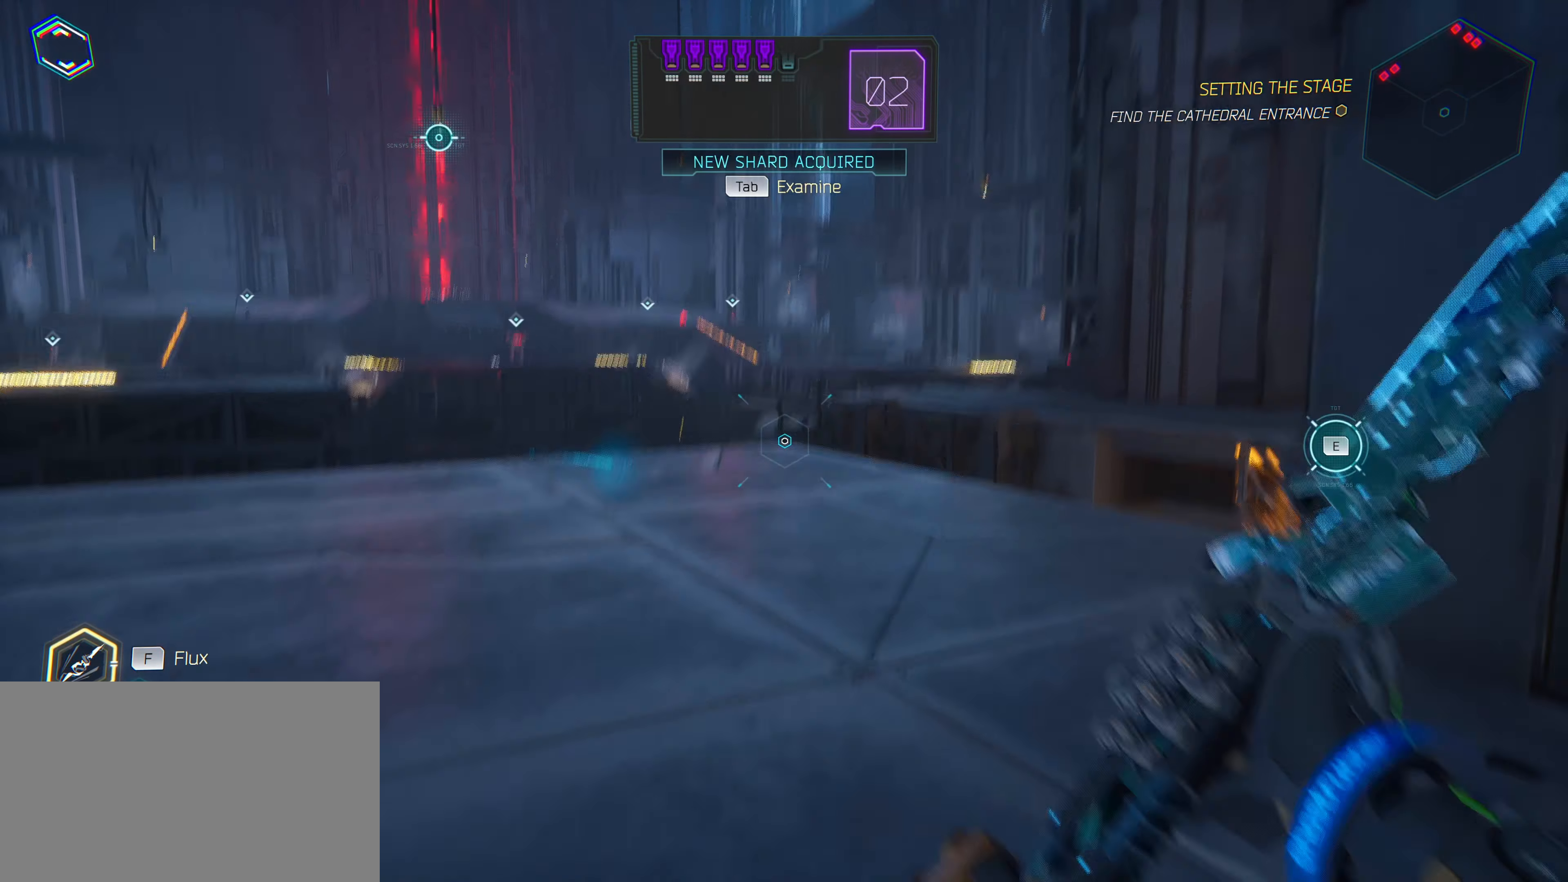
{"keys": [], "mouse": [], "mouse_move": "still", "events": [[217, "w", "up"], [350, "tab", "down"], [500, "tab", "up"]]}
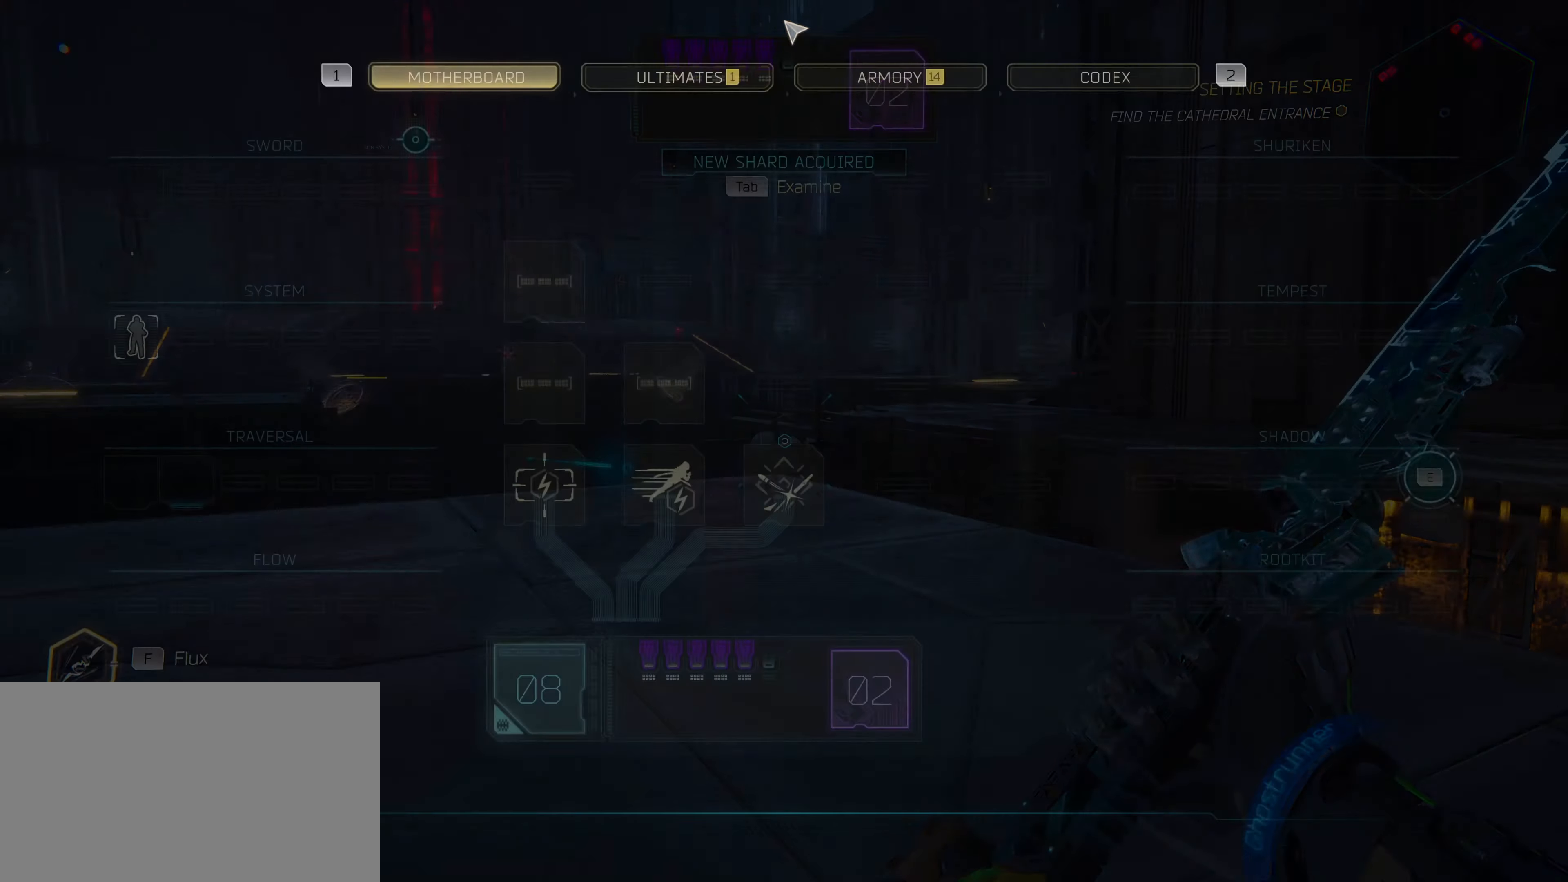
{"keys": [], "mouse": [], "mouse_move": "still", "events": []}
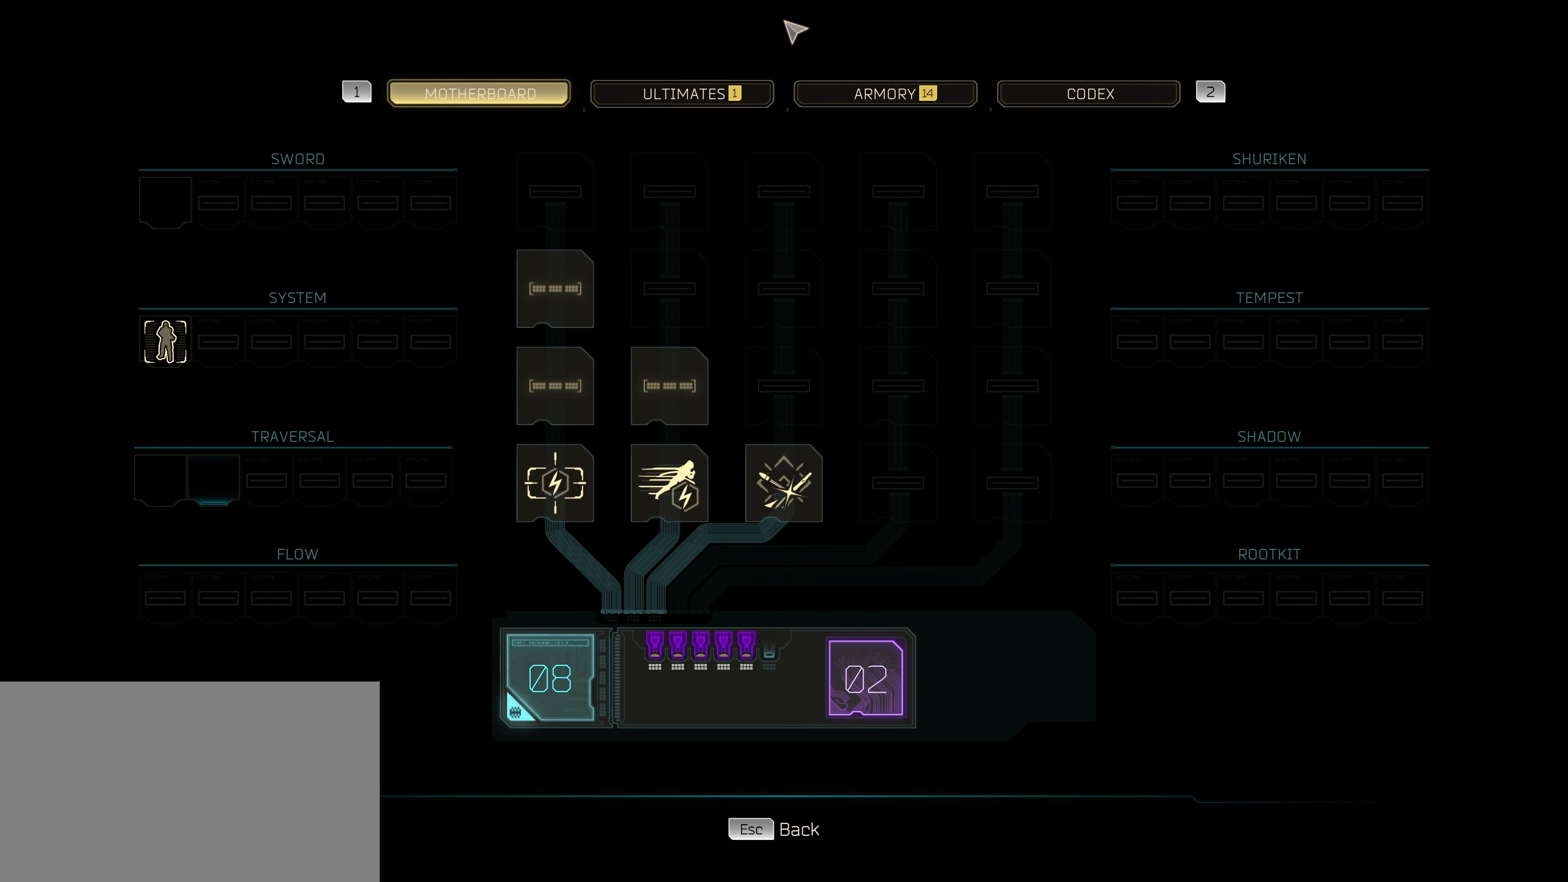
{"keys": [], "mouse": [], "mouse_move": "down-left", "events": []}
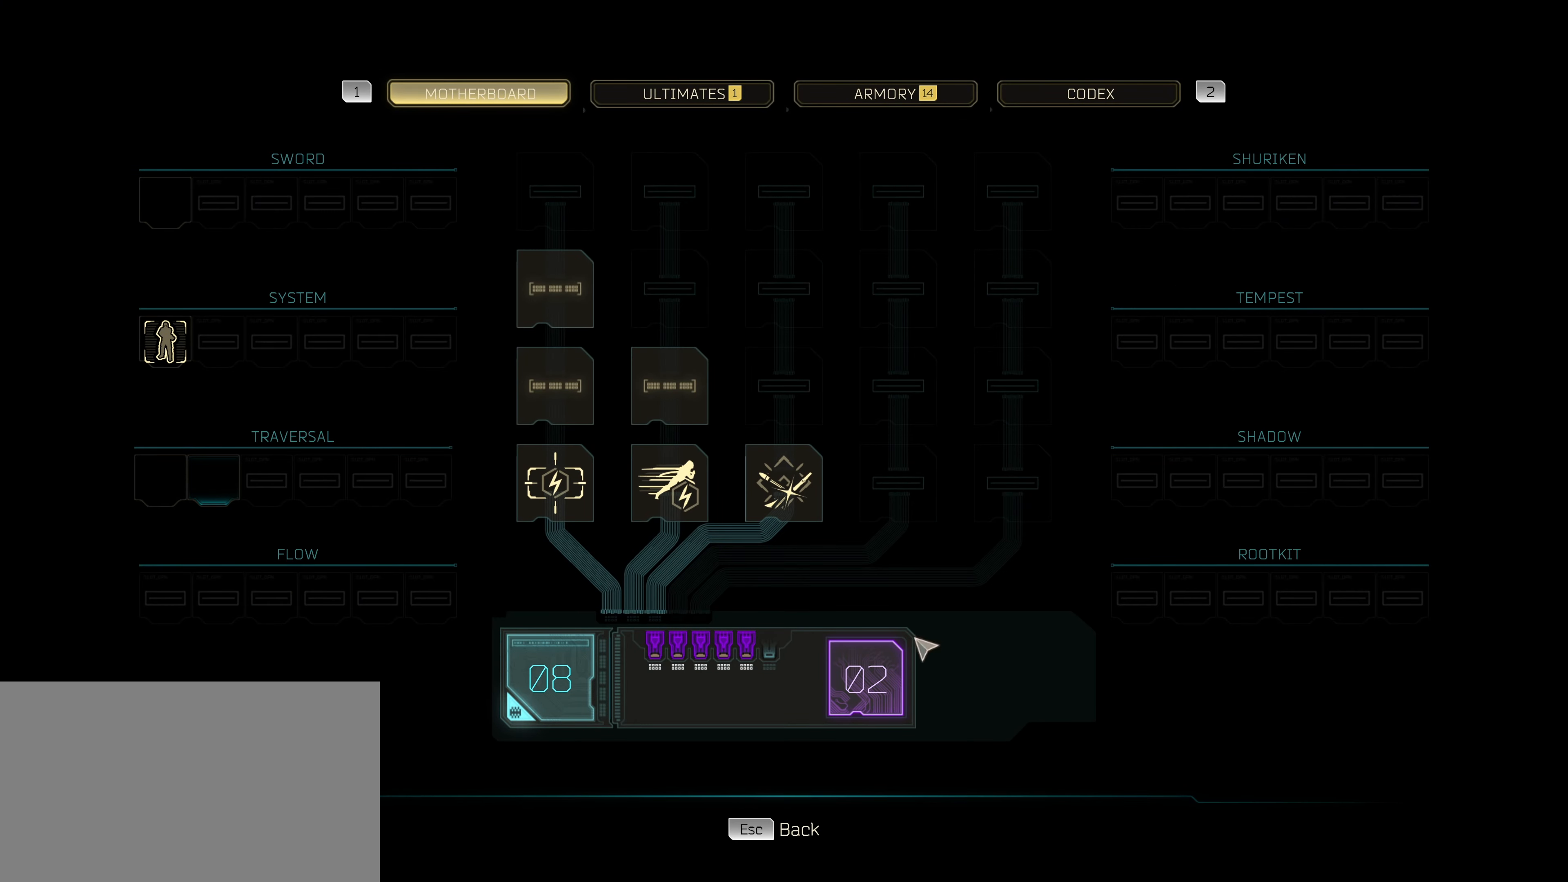
{"keys": [], "mouse": [], "mouse_move": "still", "events": []}
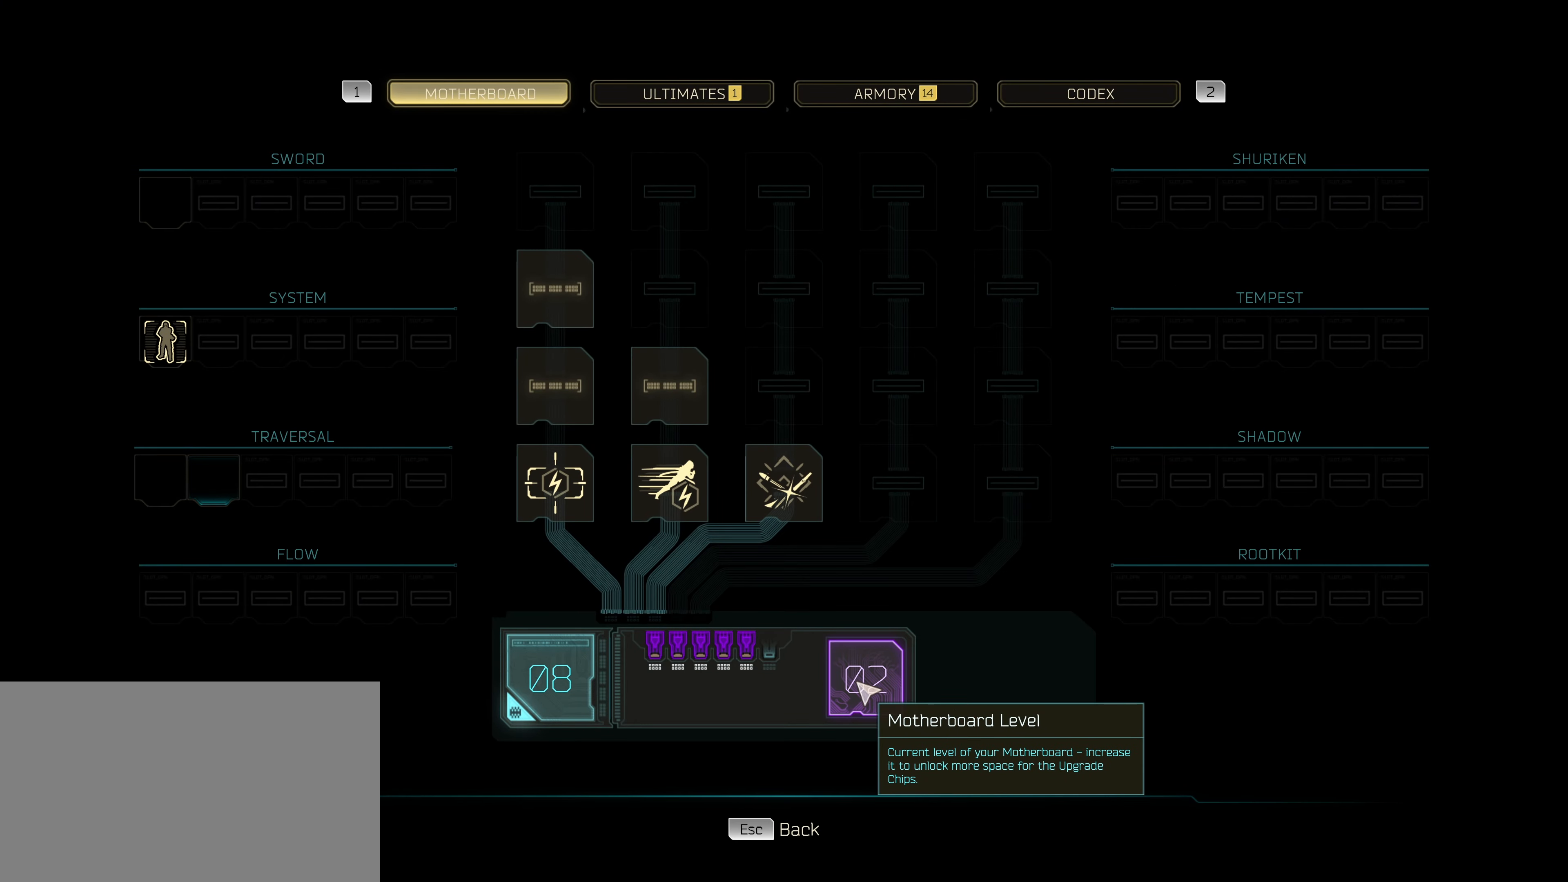
{"keys": [], "mouse": [], "mouse_move": "still", "events": []}
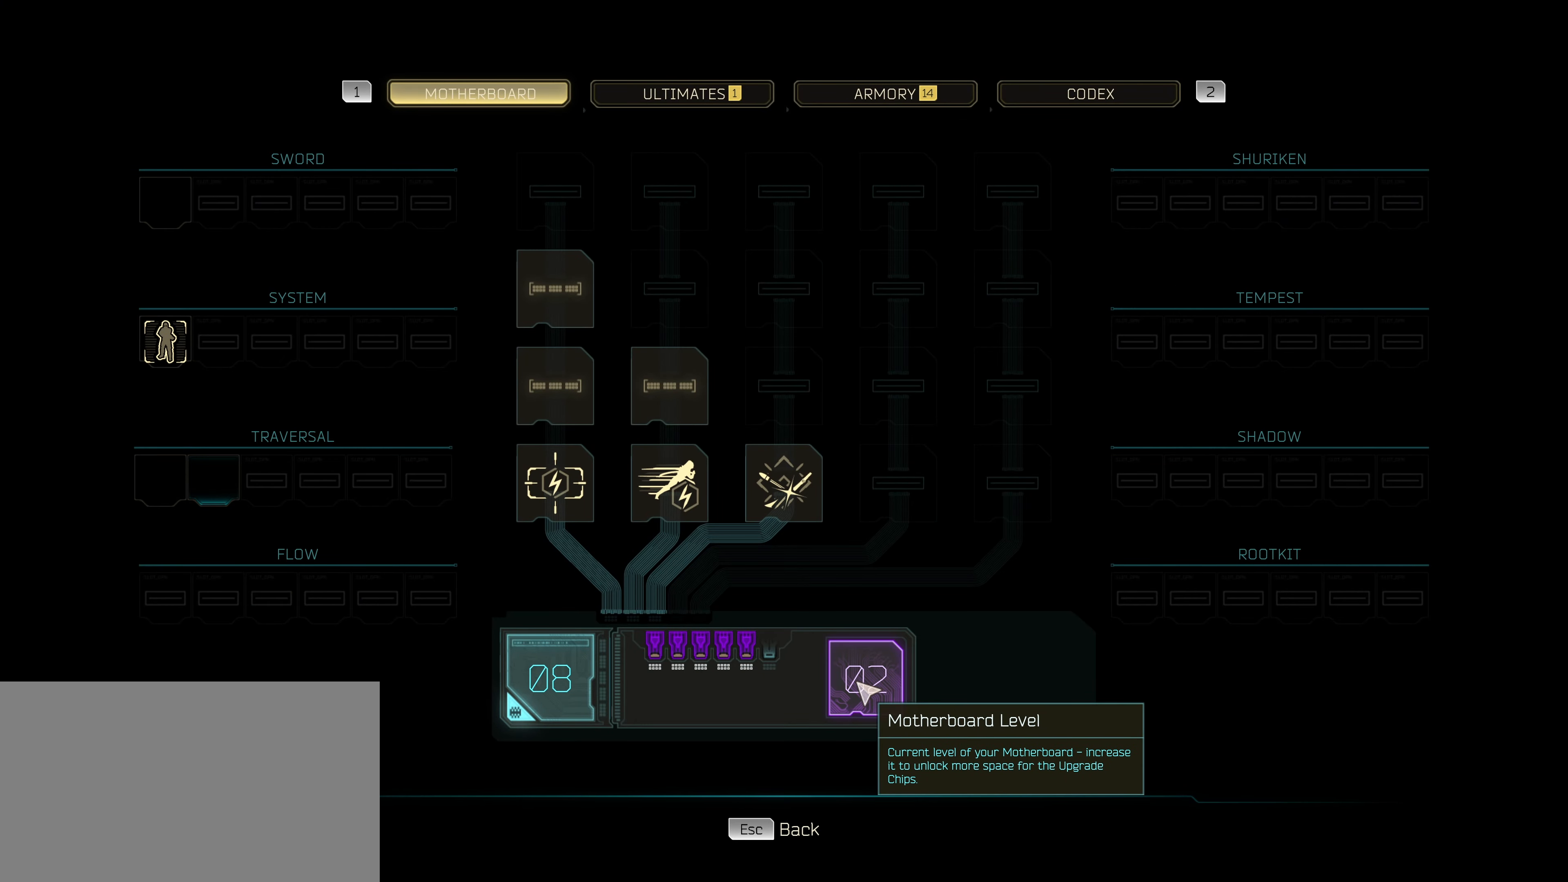
{"keys": [], "mouse": [], "mouse_move": "still", "events": []}
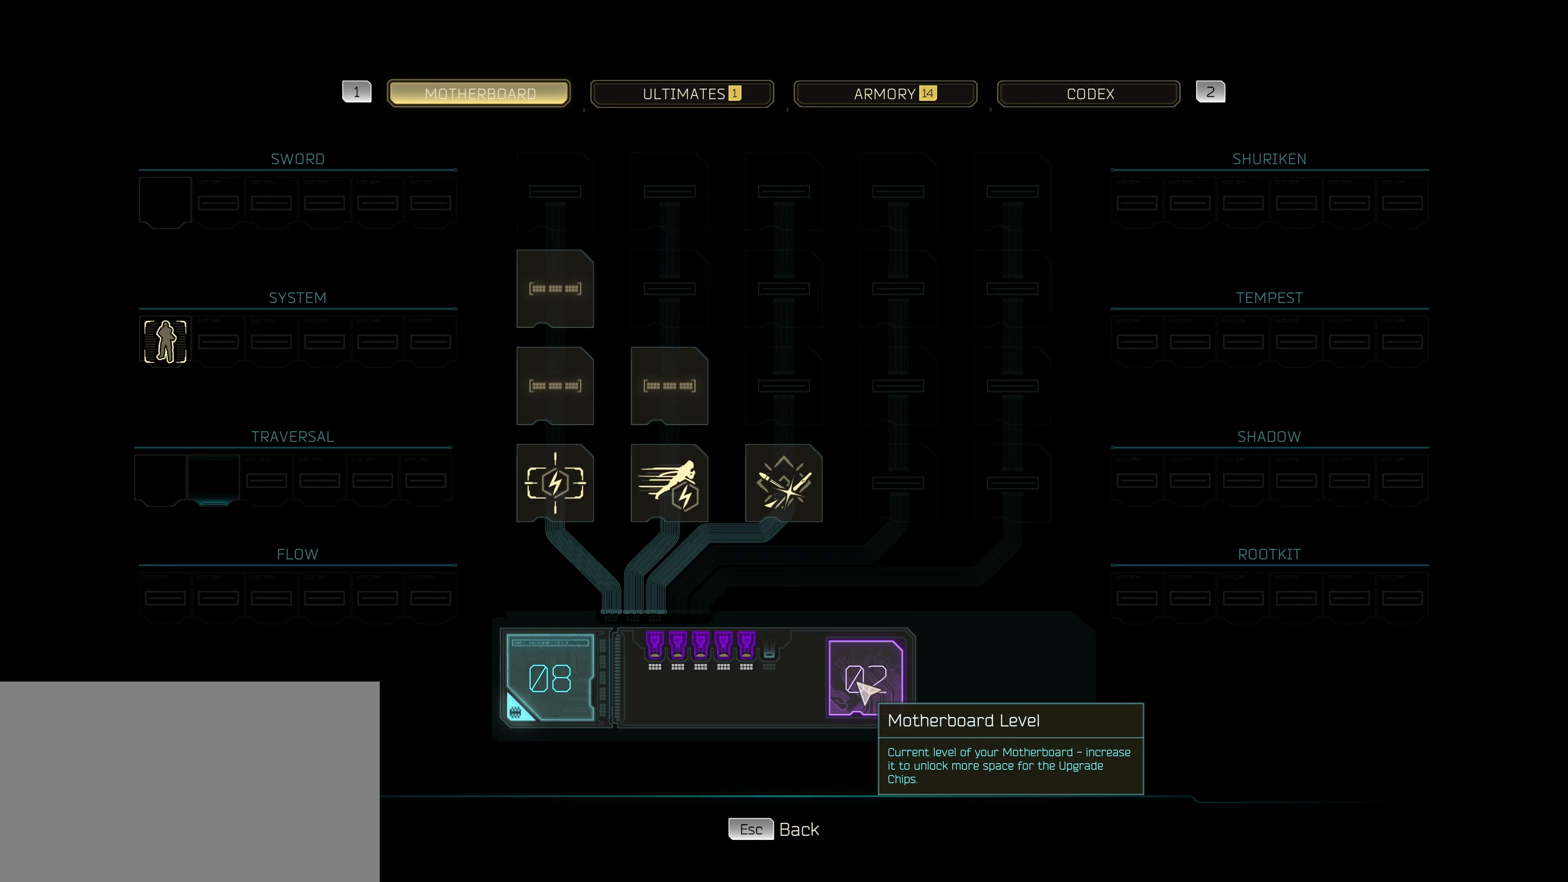
{"keys": [], "mouse": [], "mouse_move": "still", "events": []}
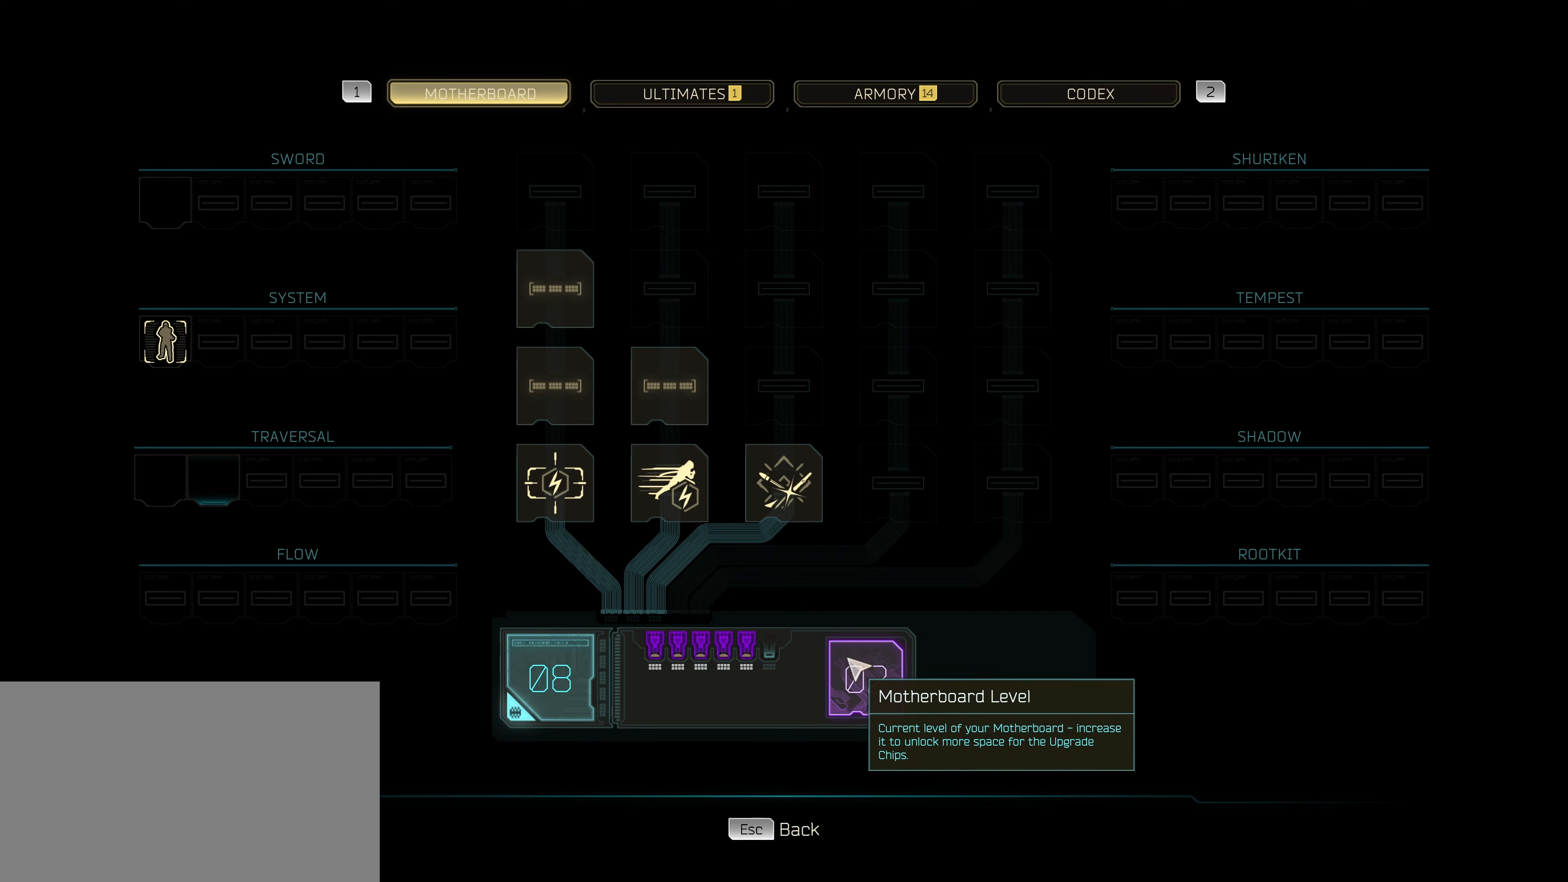
{"keys": [], "mouse": [], "mouse_move": "still", "events": []}
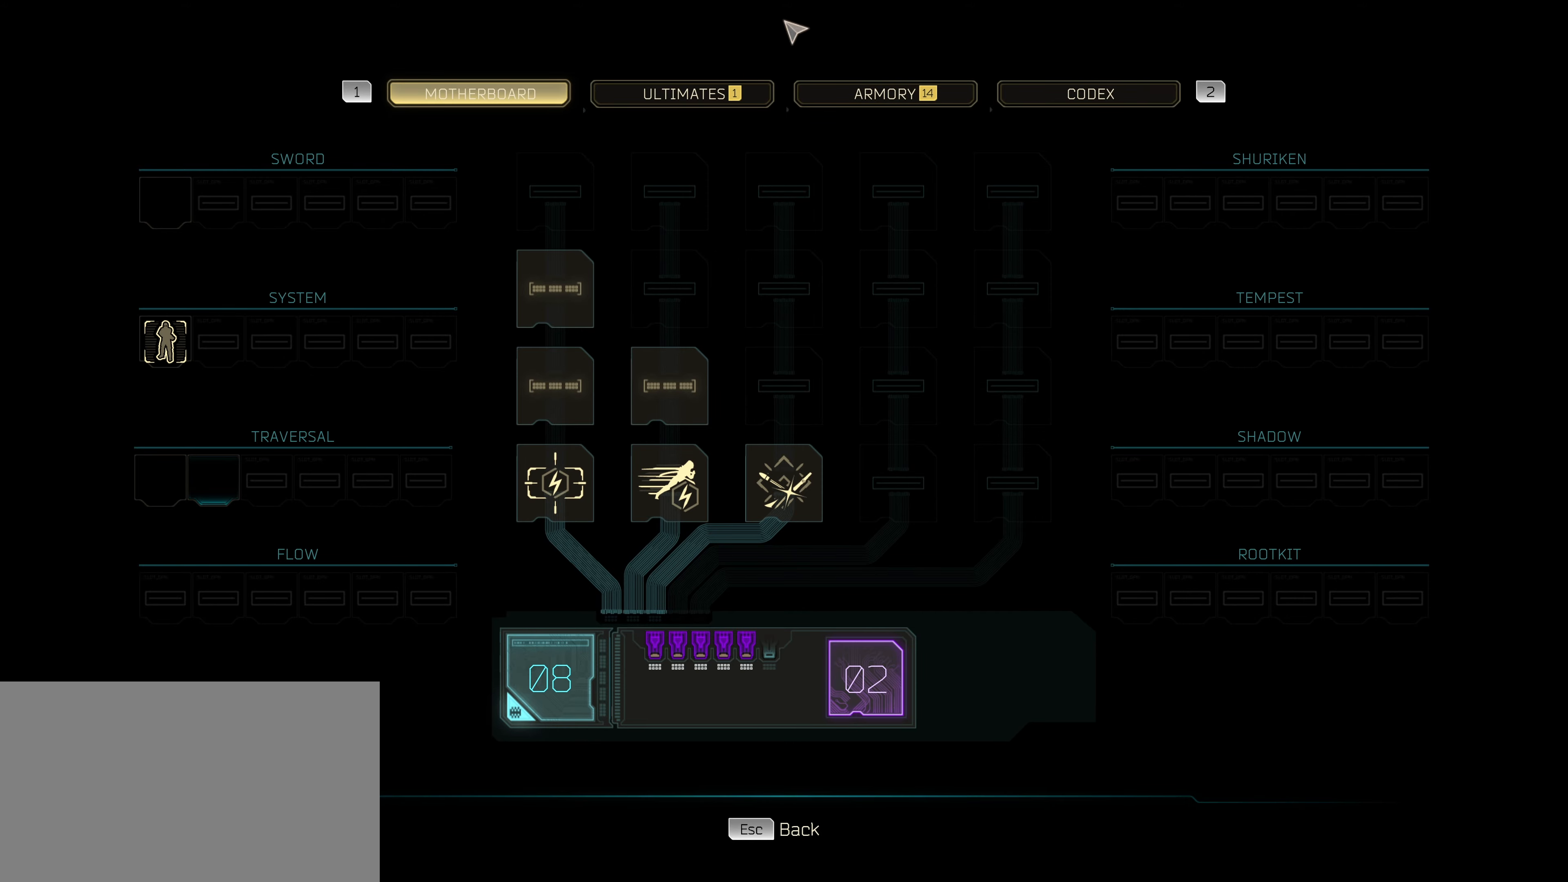
{"keys": [], "mouse": [], "mouse_move": "right", "events": [[133, "tab", "down"], [233, "tab", "up"]]}
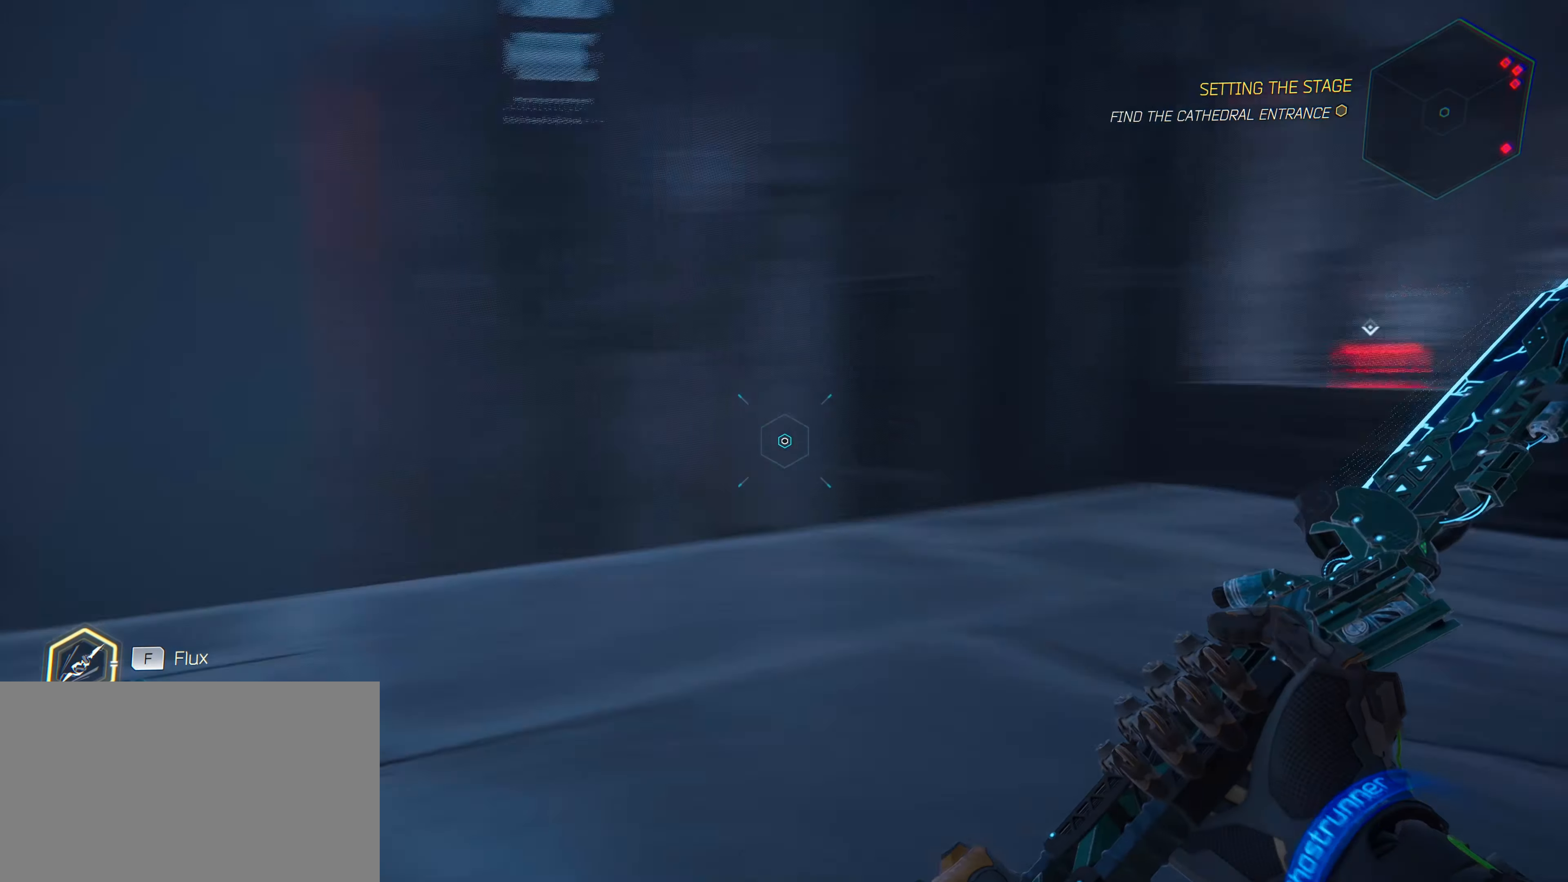
{"keys": ["w"], "mouse": [], "mouse_move": "left", "events": [[50, "w", "down"]]}
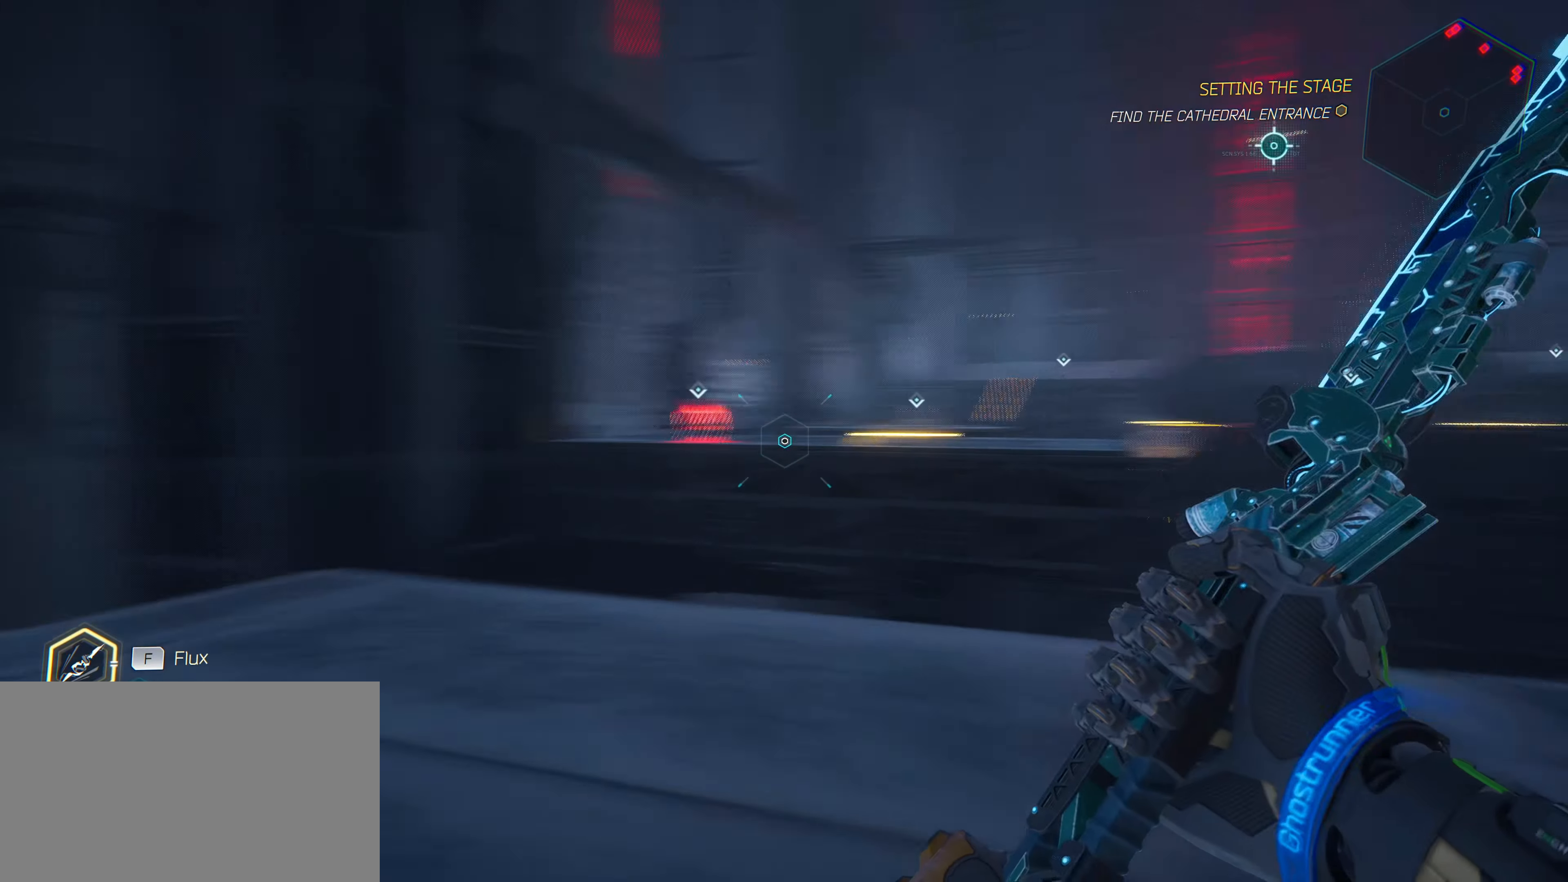
{"keys": [], "mouse": [], "mouse_move": "still", "events": [[450, "w", "up"]]}
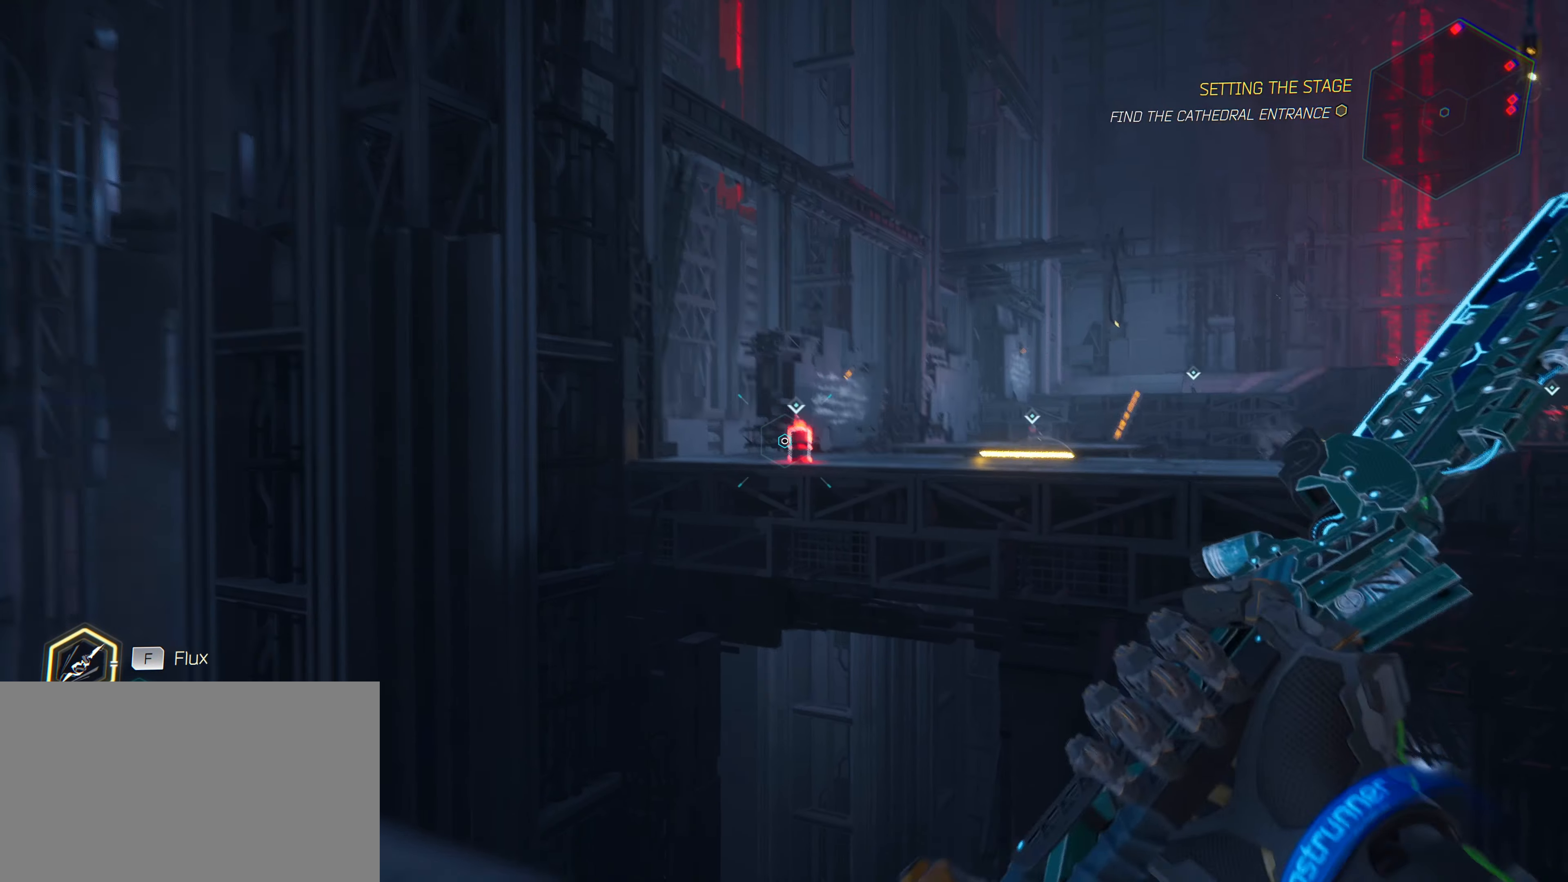
{"keys": [], "mouse": [], "mouse_move": "still", "events": []}
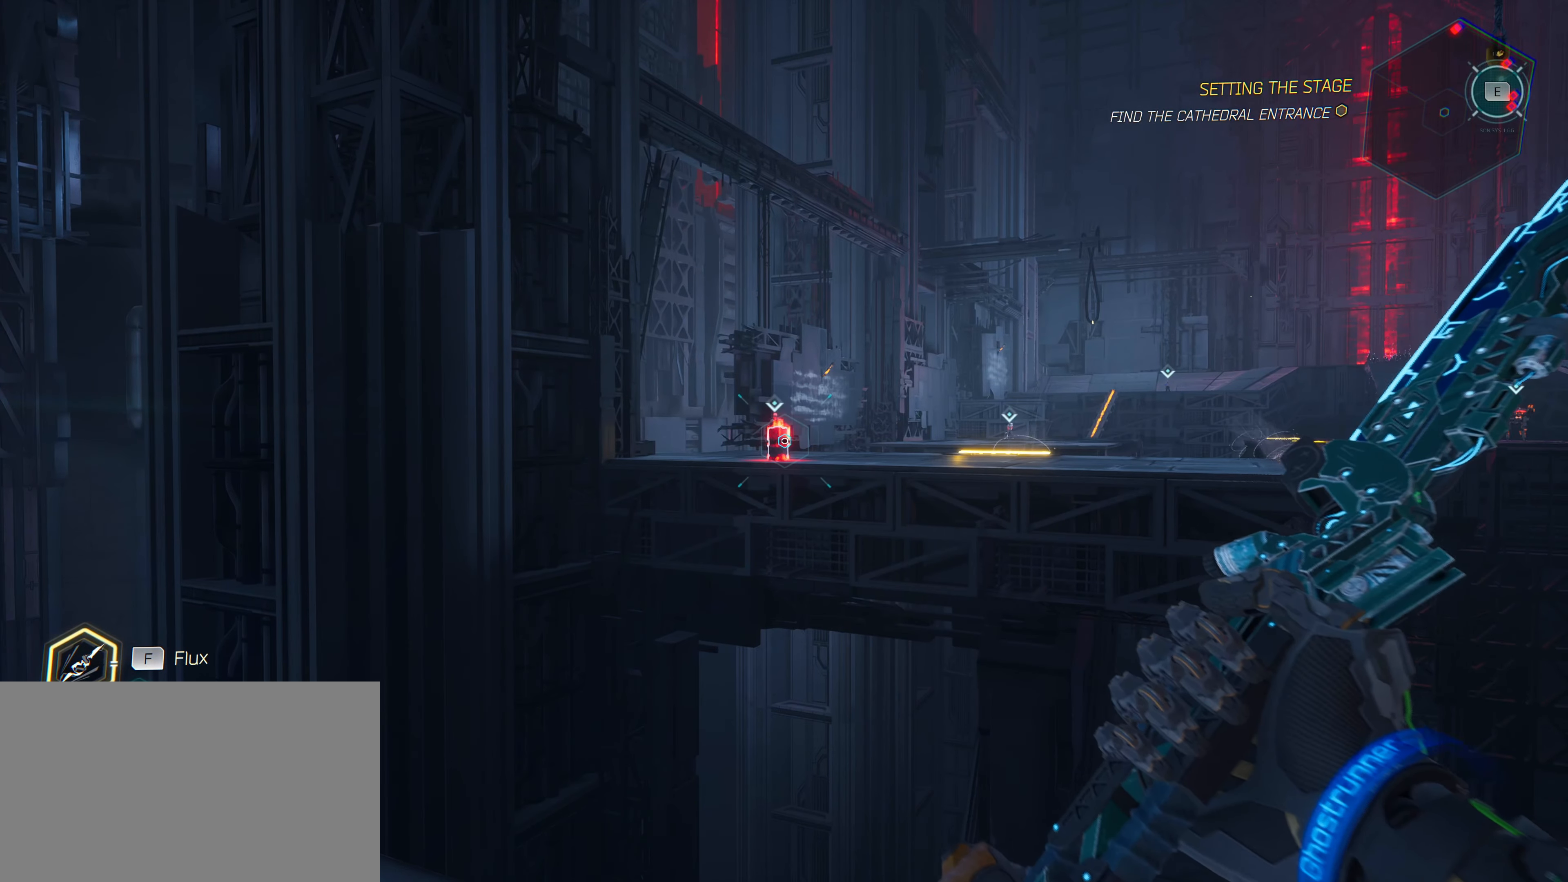
{"keys": ["s"], "mouse": [], "mouse_move": "still", "events": [[16, "q", "down"], [150, "q", "up"], [433, "s", "down"]]}
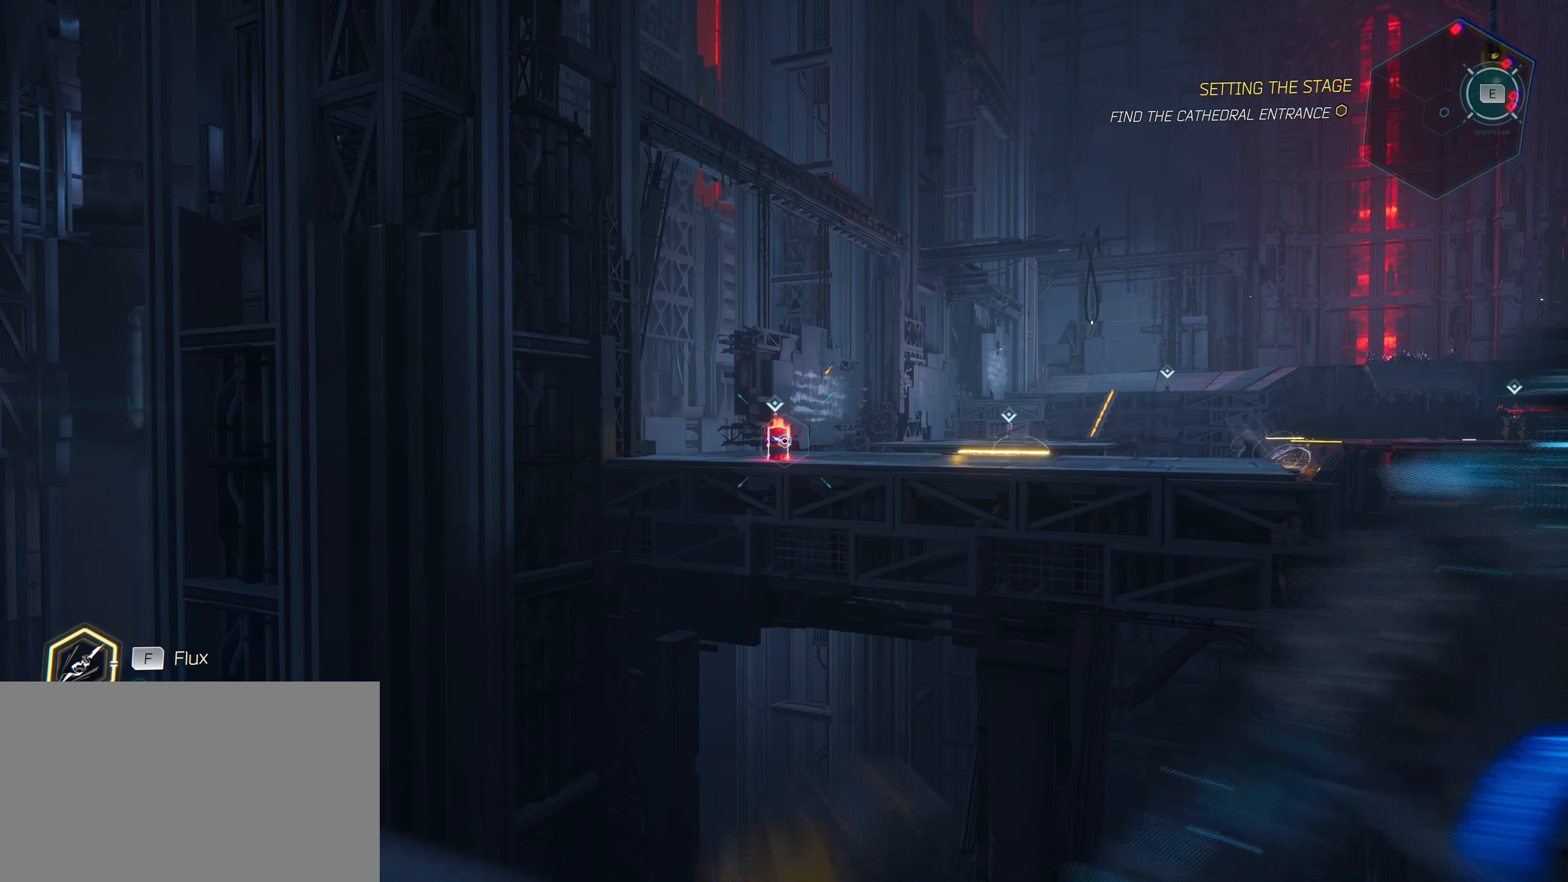
{"keys": ["s"], "mouse": [], "mouse_move": "right", "events": []}
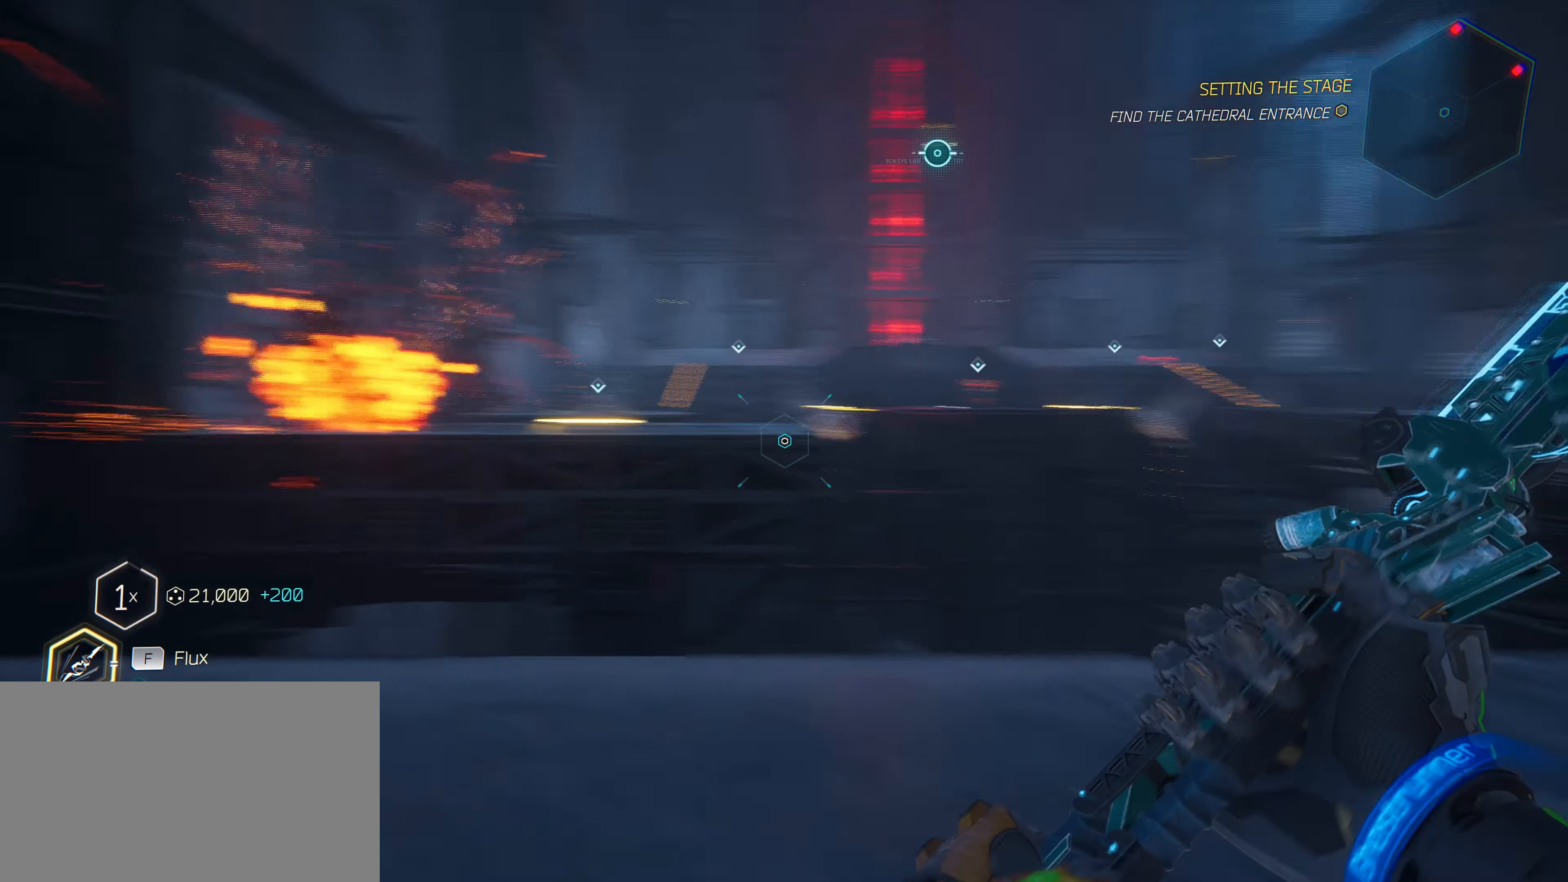
{"keys": ["d"], "mouse": [], "mouse_move": "down", "events": [[183, "d", "down"], [416, "s", "up"]]}
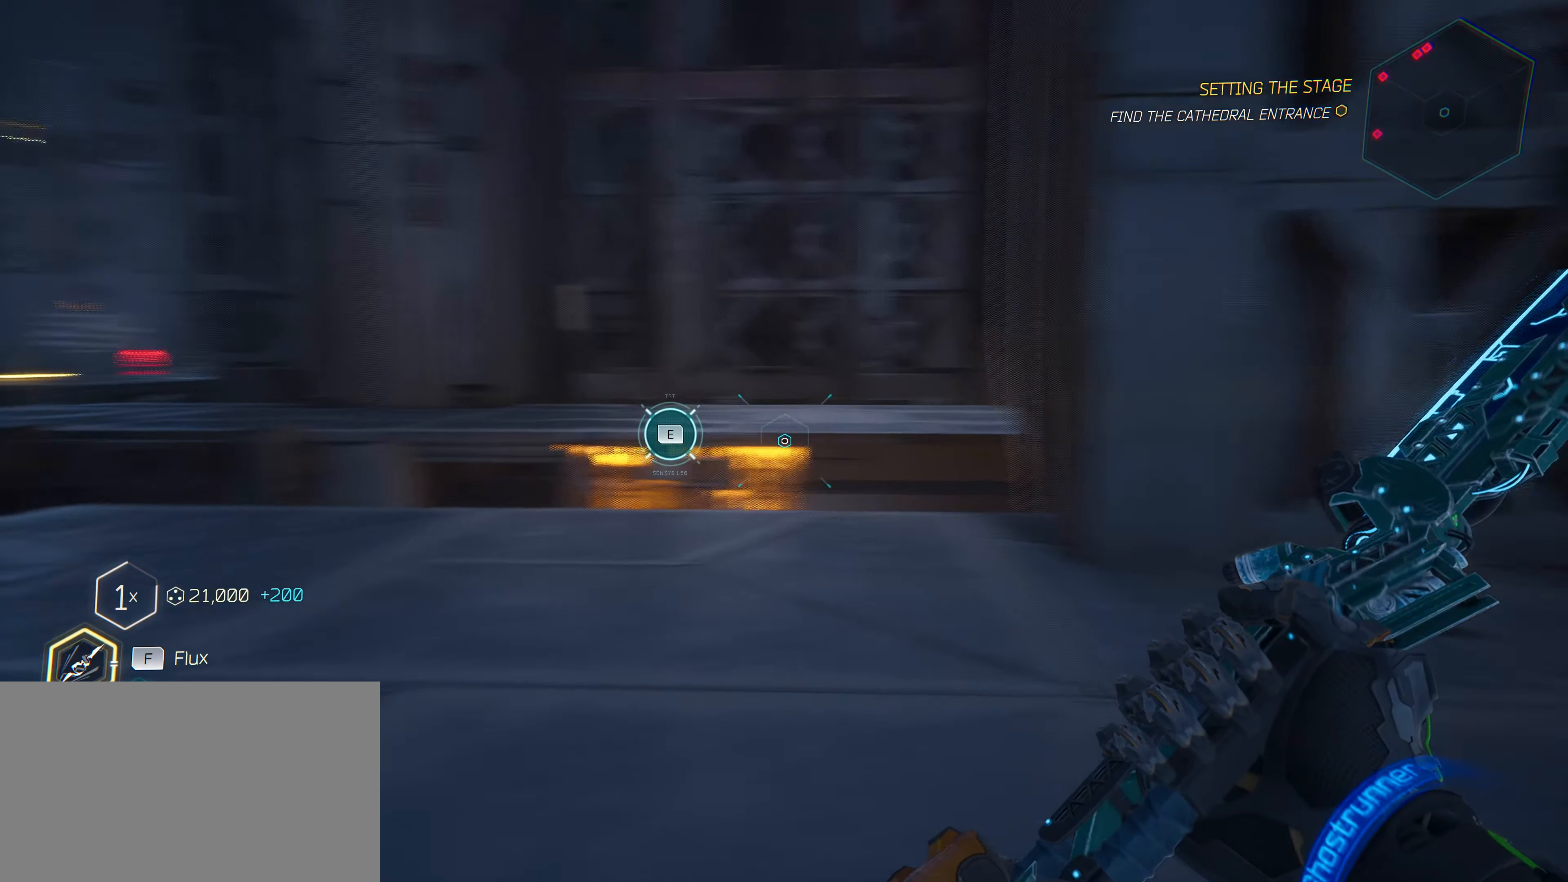
{"keys": ["w"], "mouse": [], "mouse_move": "still", "events": [[50, "d", "up"], [50, "w", "down"]]}
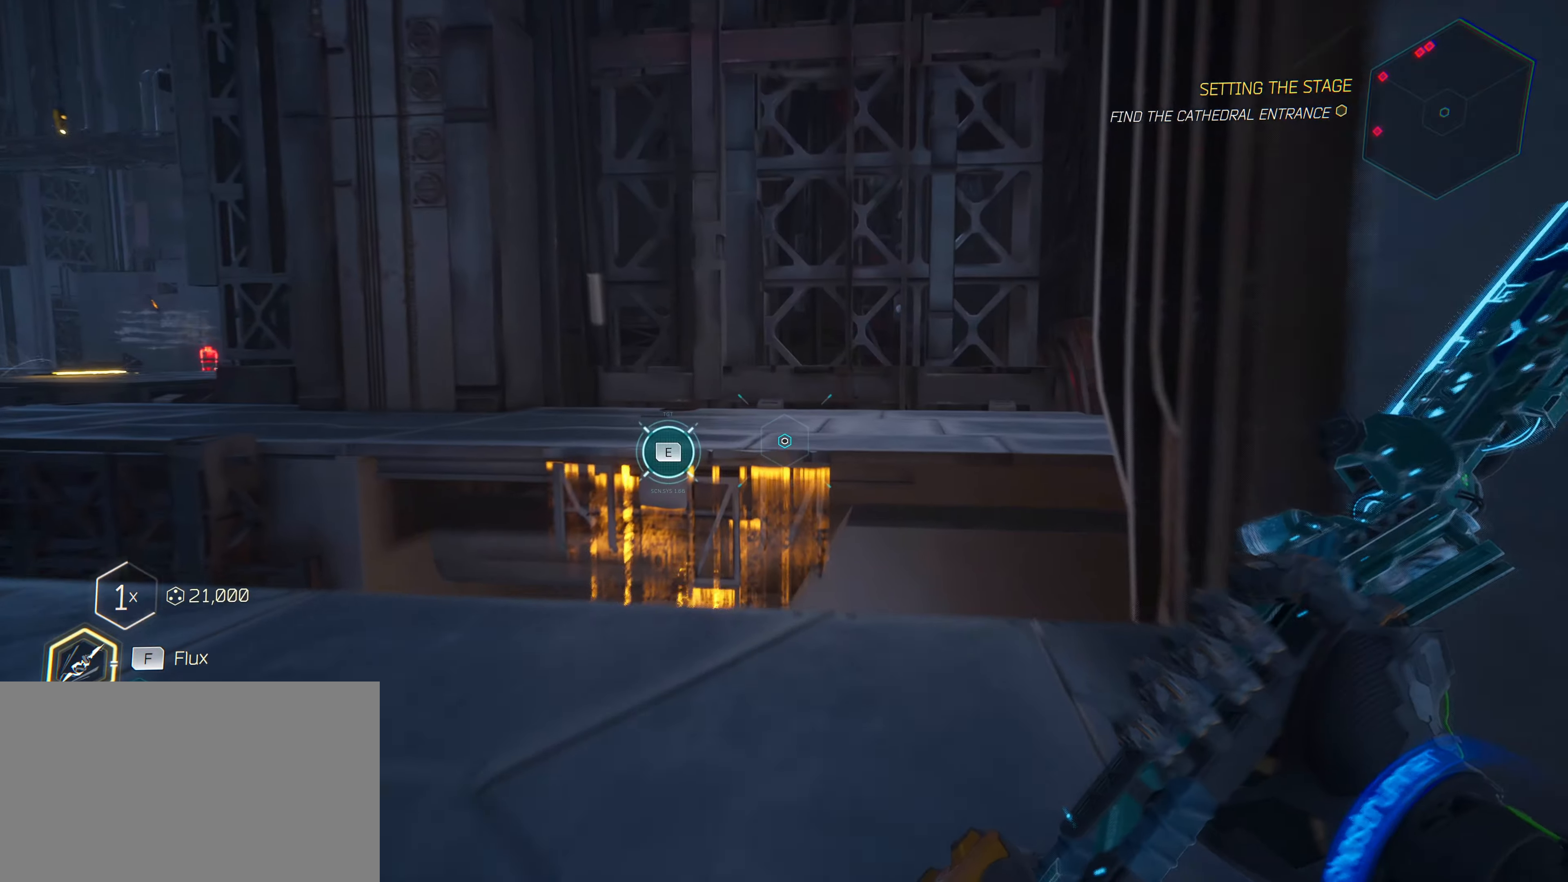
{"keys": ["w"], "mouse": [], "mouse_move": "still", "events": []}
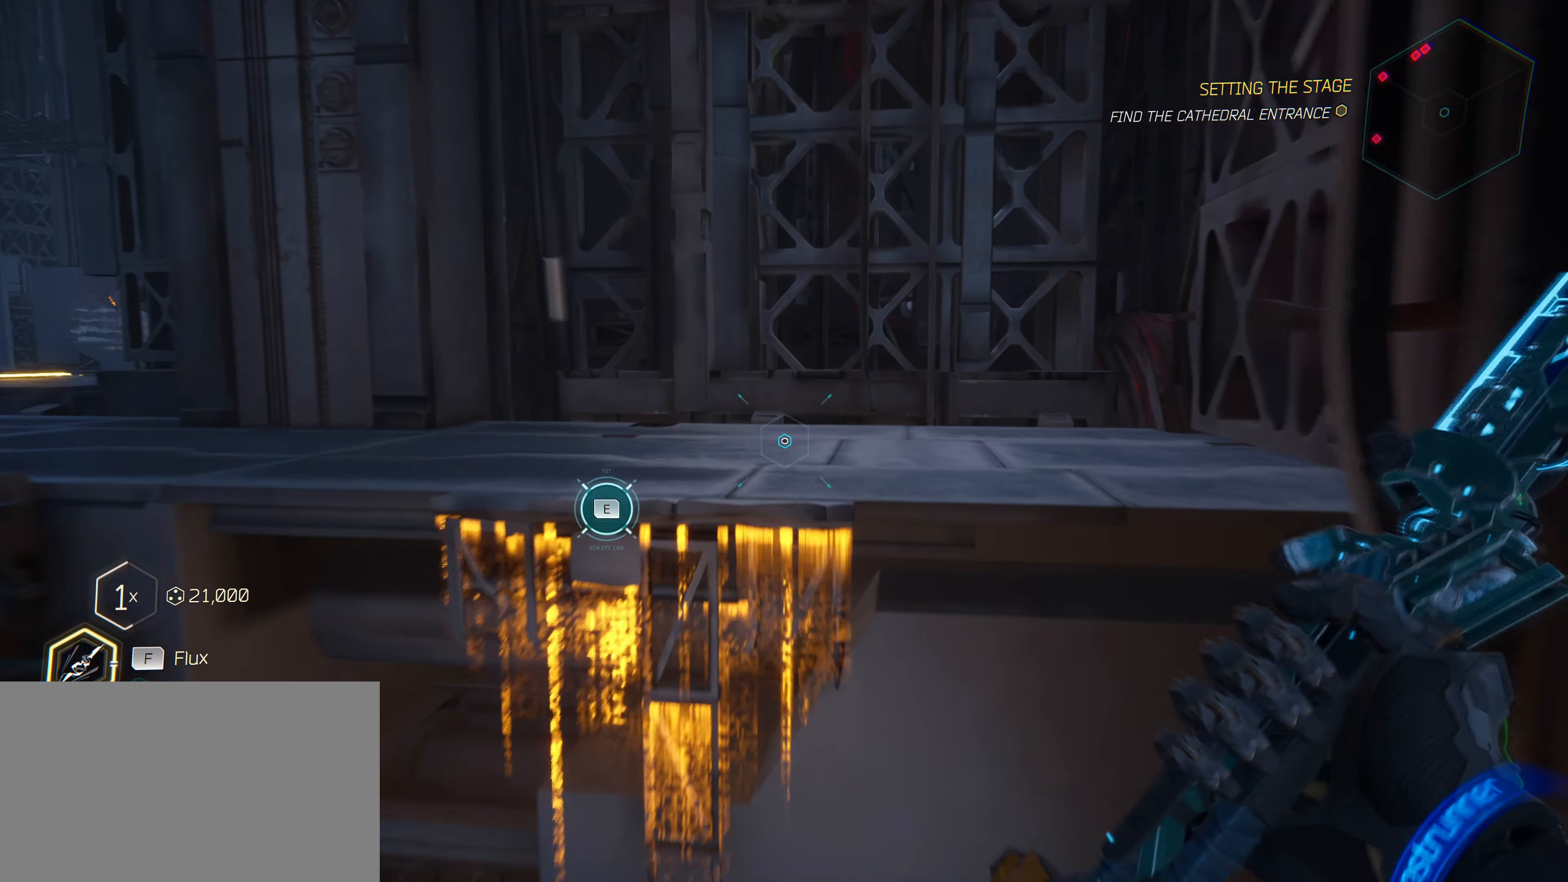
{"keys": ["shift", "w"], "mouse": [], "mouse_move": "still", "events": [[116, "space", "down"], [250, "space", "up"], [400, "shift", "down"]]}
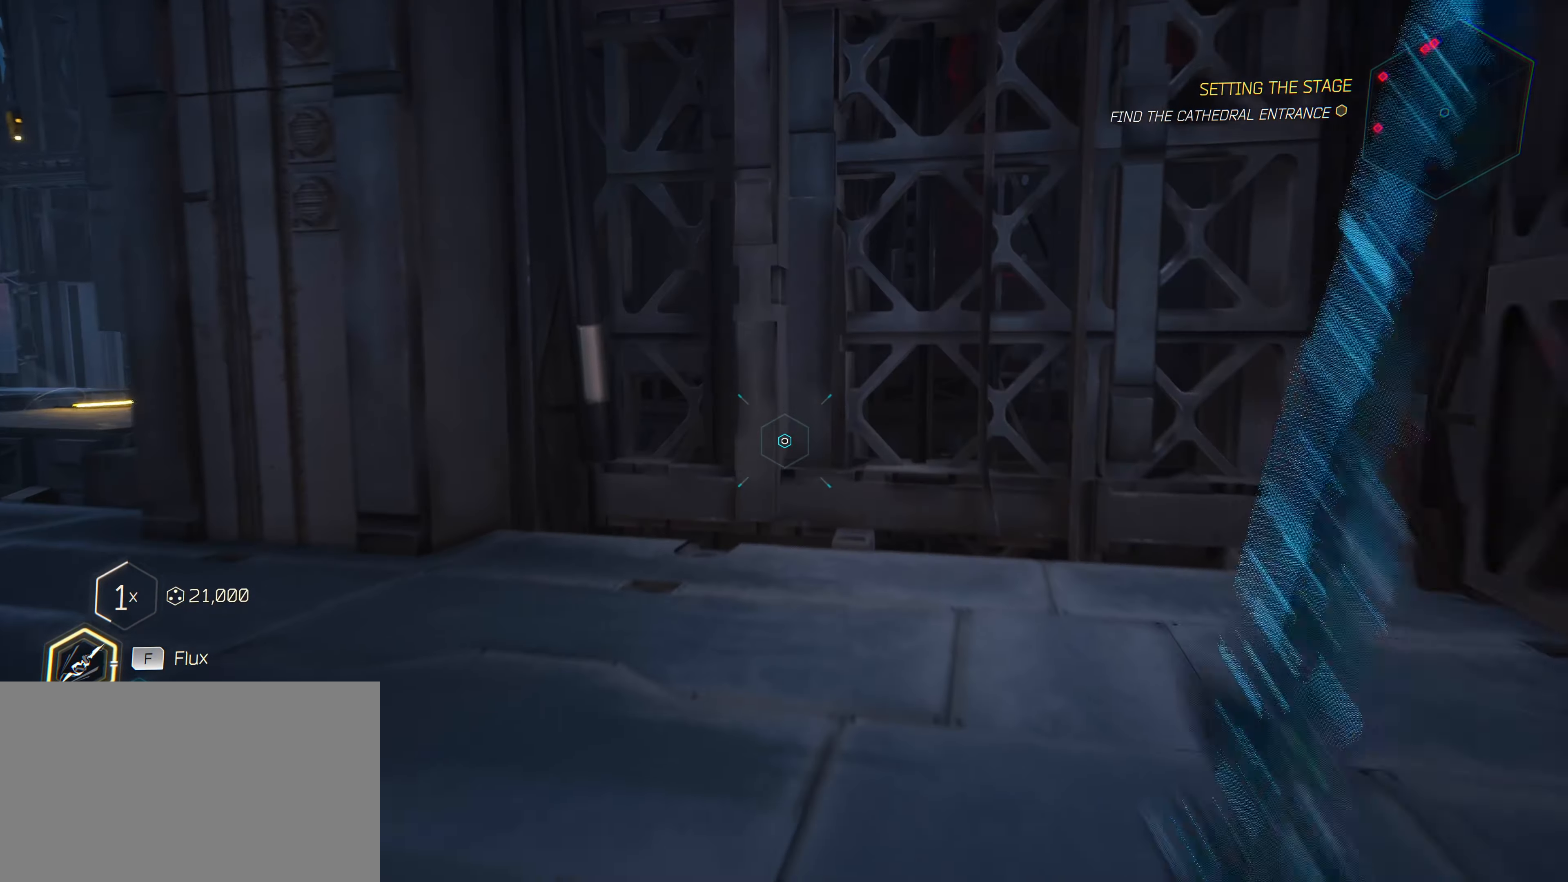
{"keys": ["w"], "mouse": [], "mouse_move": "left"}
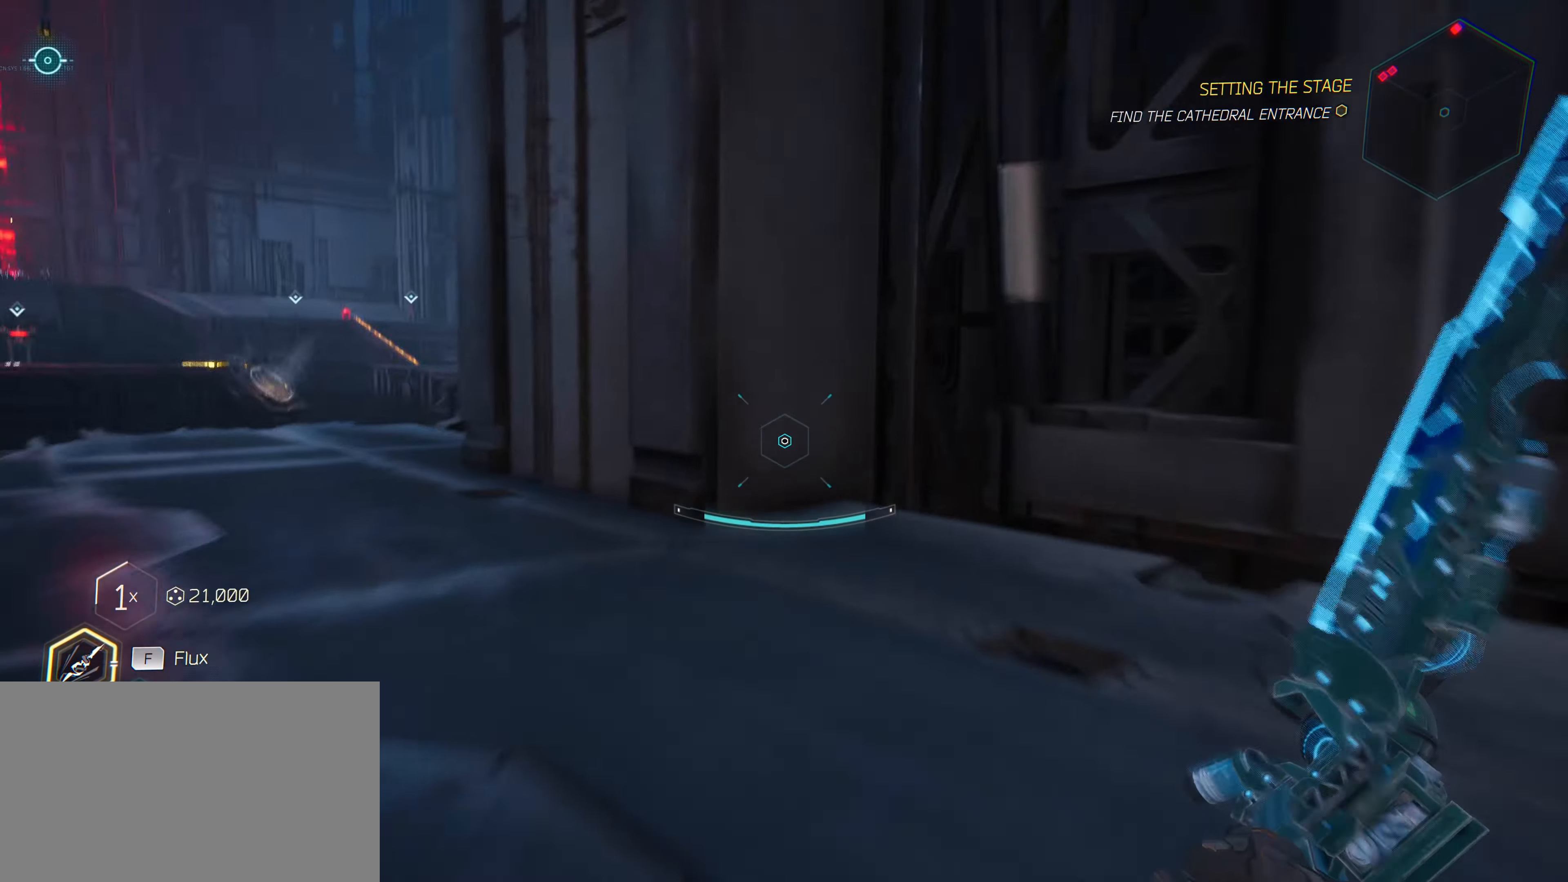
{"keys": ["w"], "mouse": [], "mouse_move": "left", "events": []}
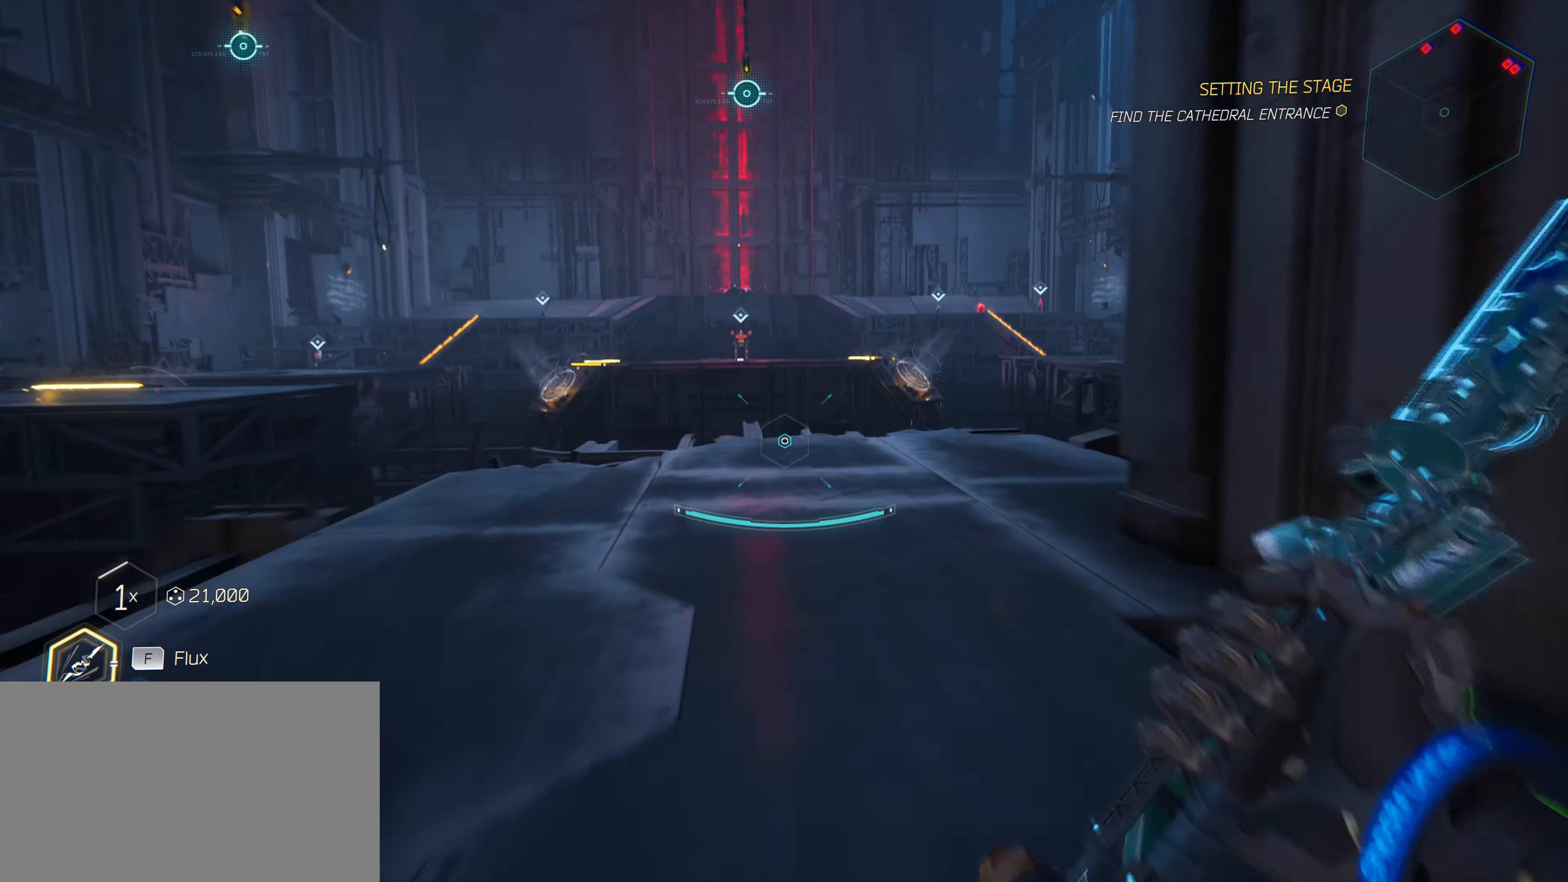
{"keys": ["w"], "mouse": [], "mouse_move": "still", "events": []}
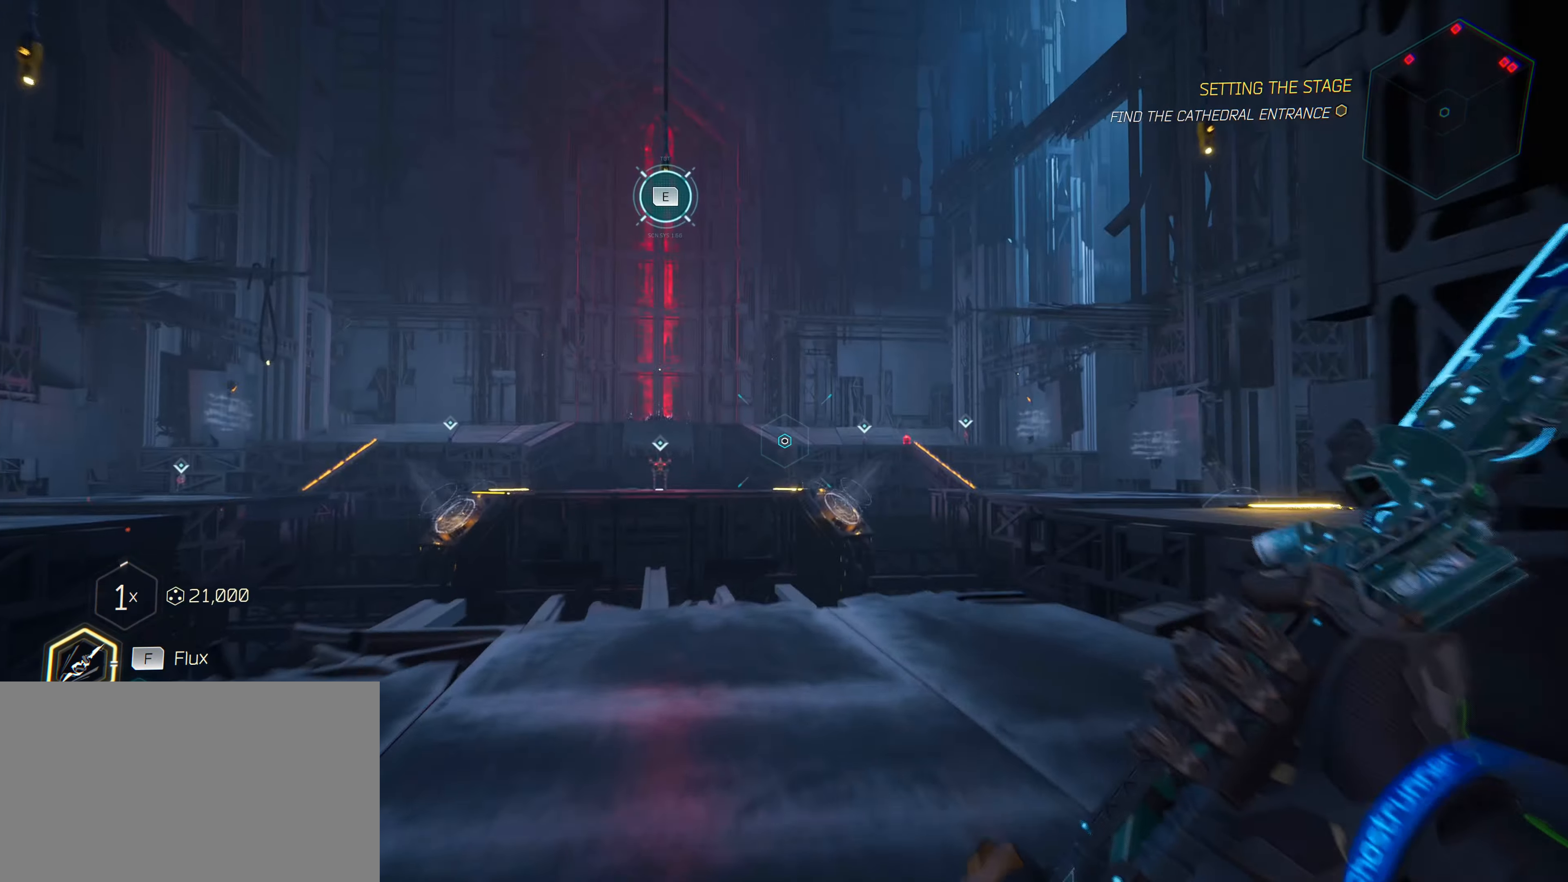
{"keys": ["w"], "mouse": [], "mouse_move": "still", "events": []}
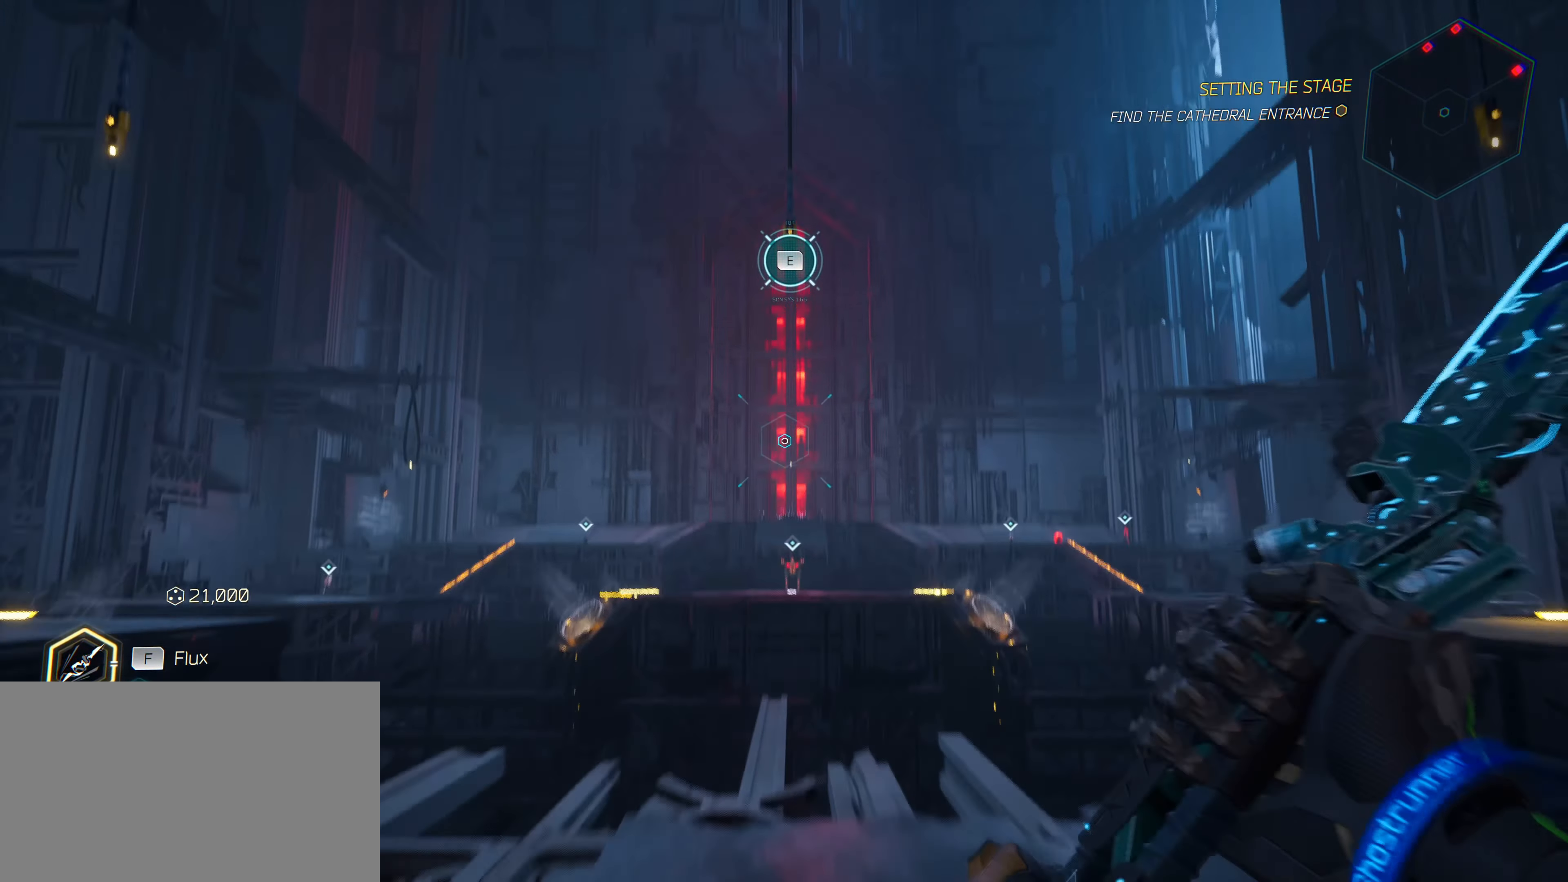
{"keys": ["e", "w"], "mouse": [], "mouse_move": "right", "events": [[433, "e", "down"]]}
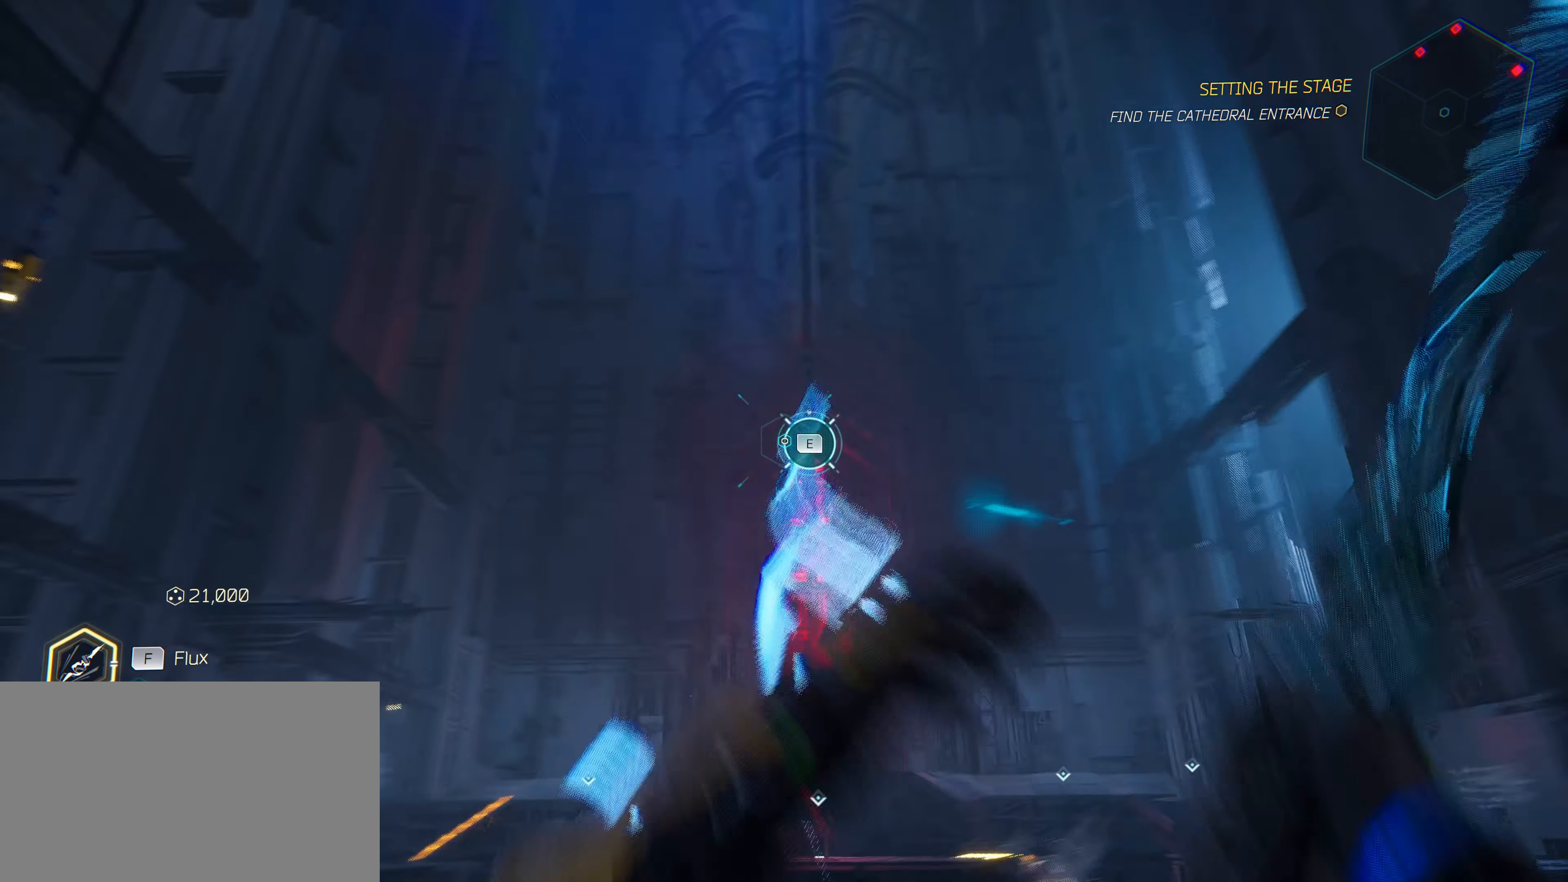
{"keys": ["e", "w"], "mouse": [], "mouse_move": "down", "events": []}
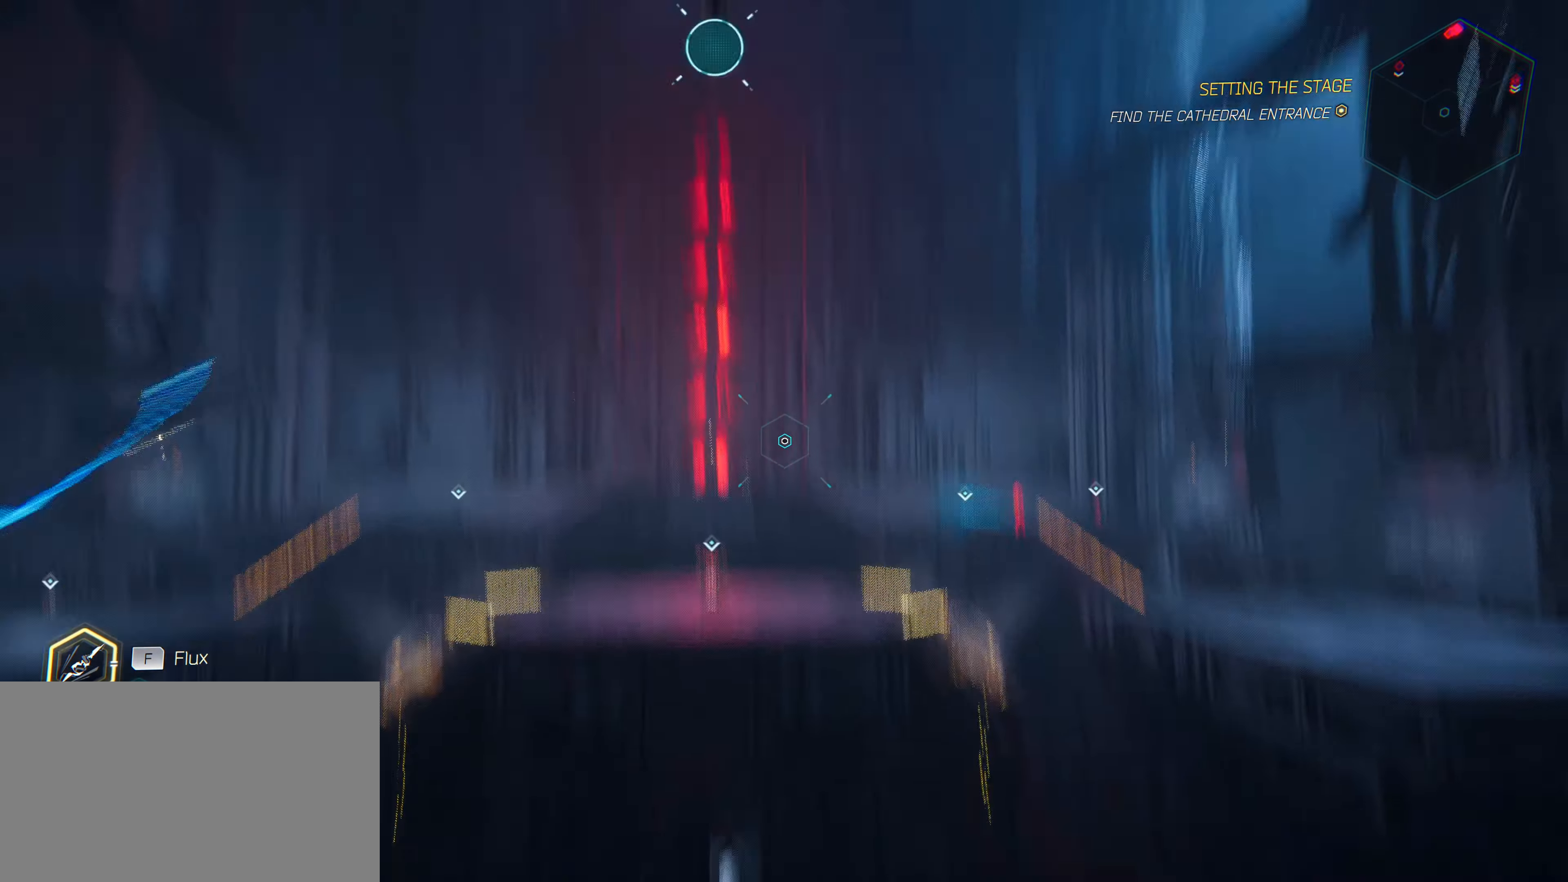
{"keys": ["w"], "mouse": [], "mouse_move": "still", "events": [[416, "e", "up"]]}